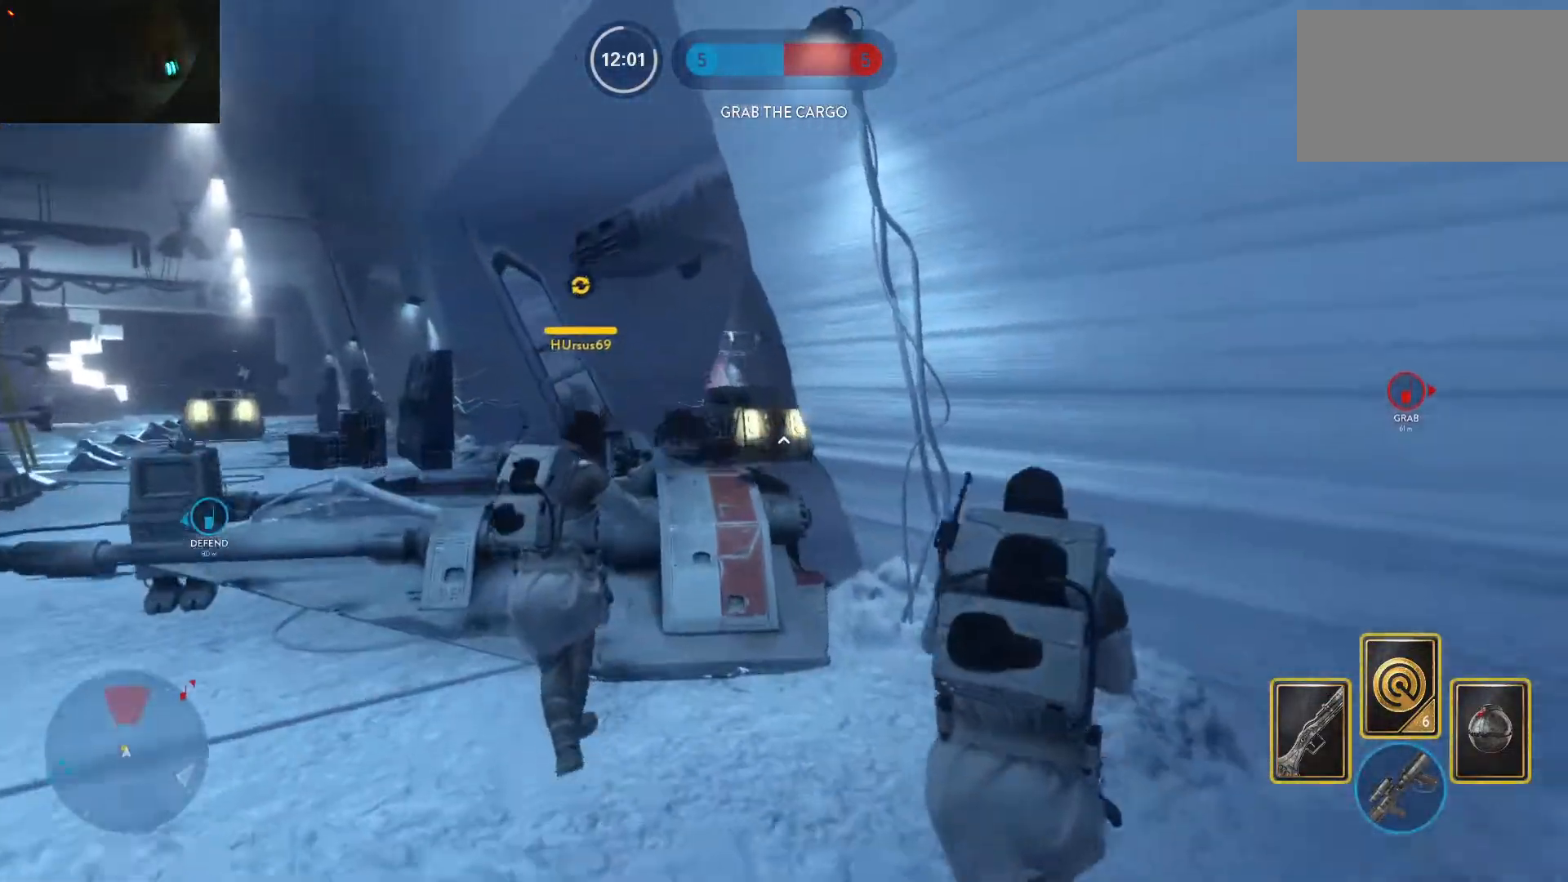
Gameplay with keyboard and mouse; each line is a JSON object with the keys and mouse buttons held at the frame after it. "events" lists presses ("down") and releases ("up") of "1", "2", "3", "4", "5", "a", "alt", "c", "caps_lock", "ctrl", "d", "e", "f", "g", "q", "r", "s", "shift", "space", "t", "tab", "v", "w", "x", "z", "mouse_left", "mouse_wheel" and "mouse_right" between this image and that frame as [ms after this image, input, new state], when the widget could be followed in between. "mouse_left", "mouse_wheel", "mouse_right" = the "left", "wheel", "right" buttons of the "mouse" list. No other keys are recorded. "wheel" means that the mouse wheel is clicked or scrolled. Not read: mouse_move.
{"keys": ["a", "w"], "mouse": [], "events": [[50, "a", "down"], [83, "d", "up"], [83, "shift", "down"], [283, "shift", "up"], [283, "space", "down"], [417, "space", "up"]]}
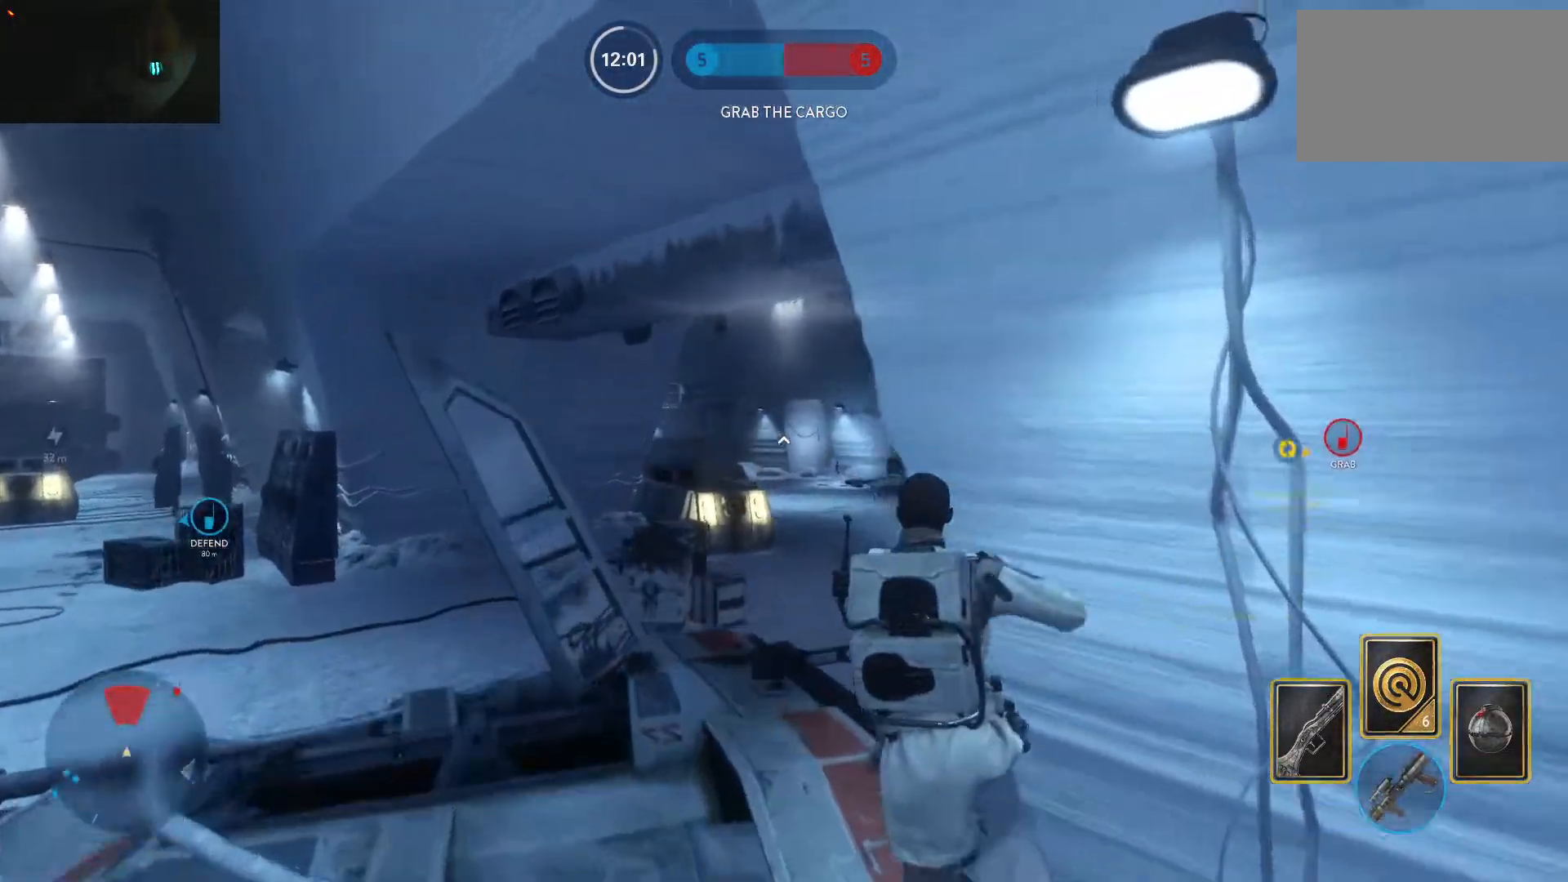
{"keys": ["alt", "d"], "mouse": [], "events": [[17, "a", "up"], [250, "d", "down"], [300, "w", "up"], [333, "alt", "down"]]}
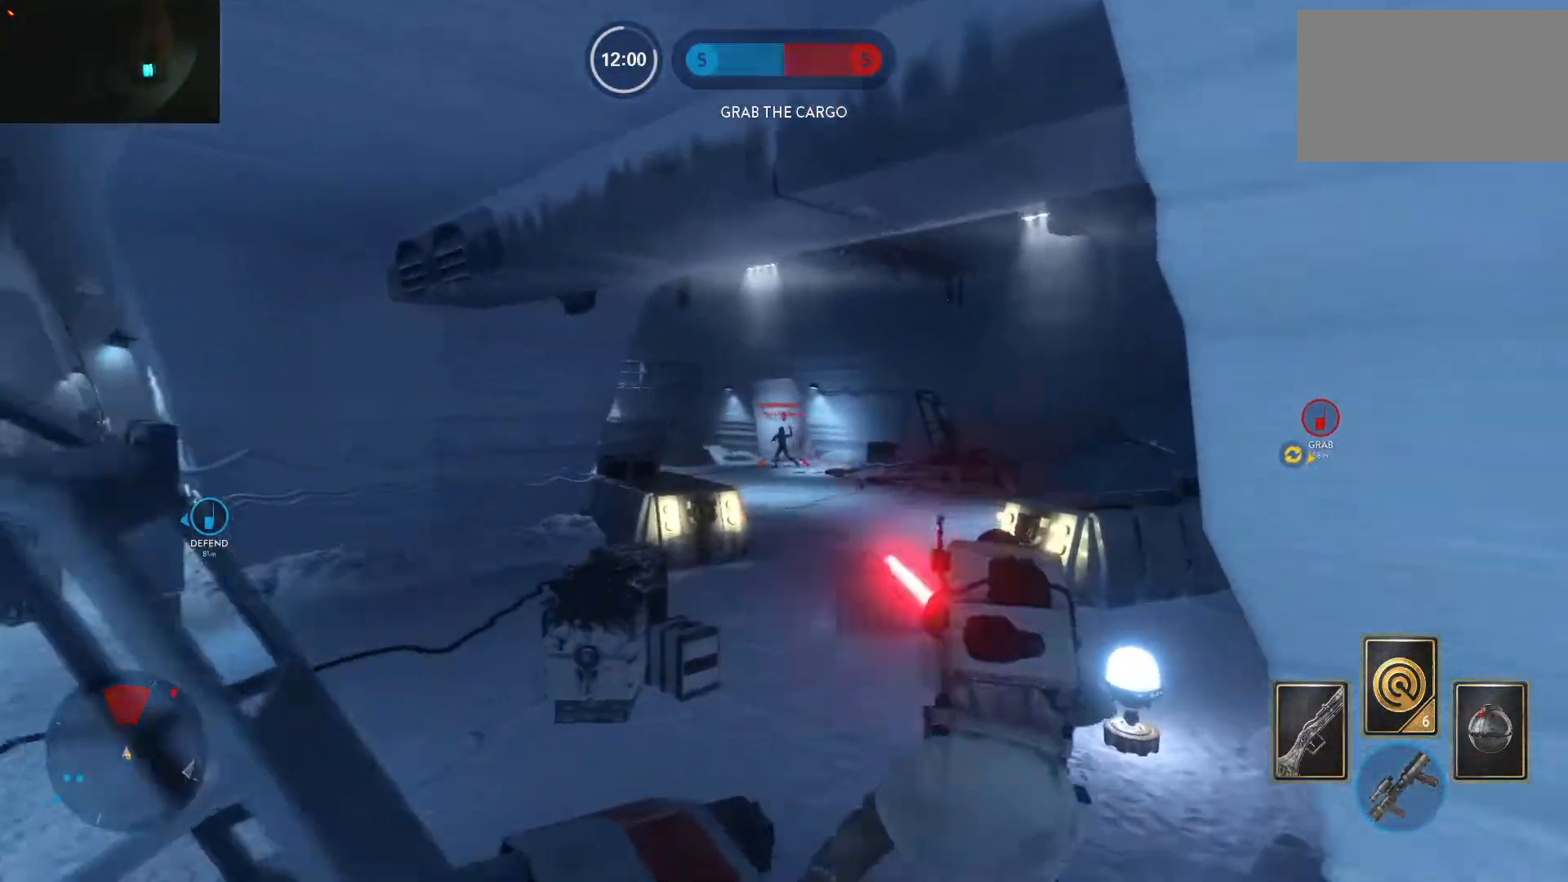
{"keys": ["d"], "mouse": ["left"], "events": [[33, "mouse_left", "down"], [67, "alt", "up"], [267, "mouse_left", "up"], [317, "mouse_left", "down"], [450, "mouse_left", "up"], [500, "mouse_left", "down"]]}
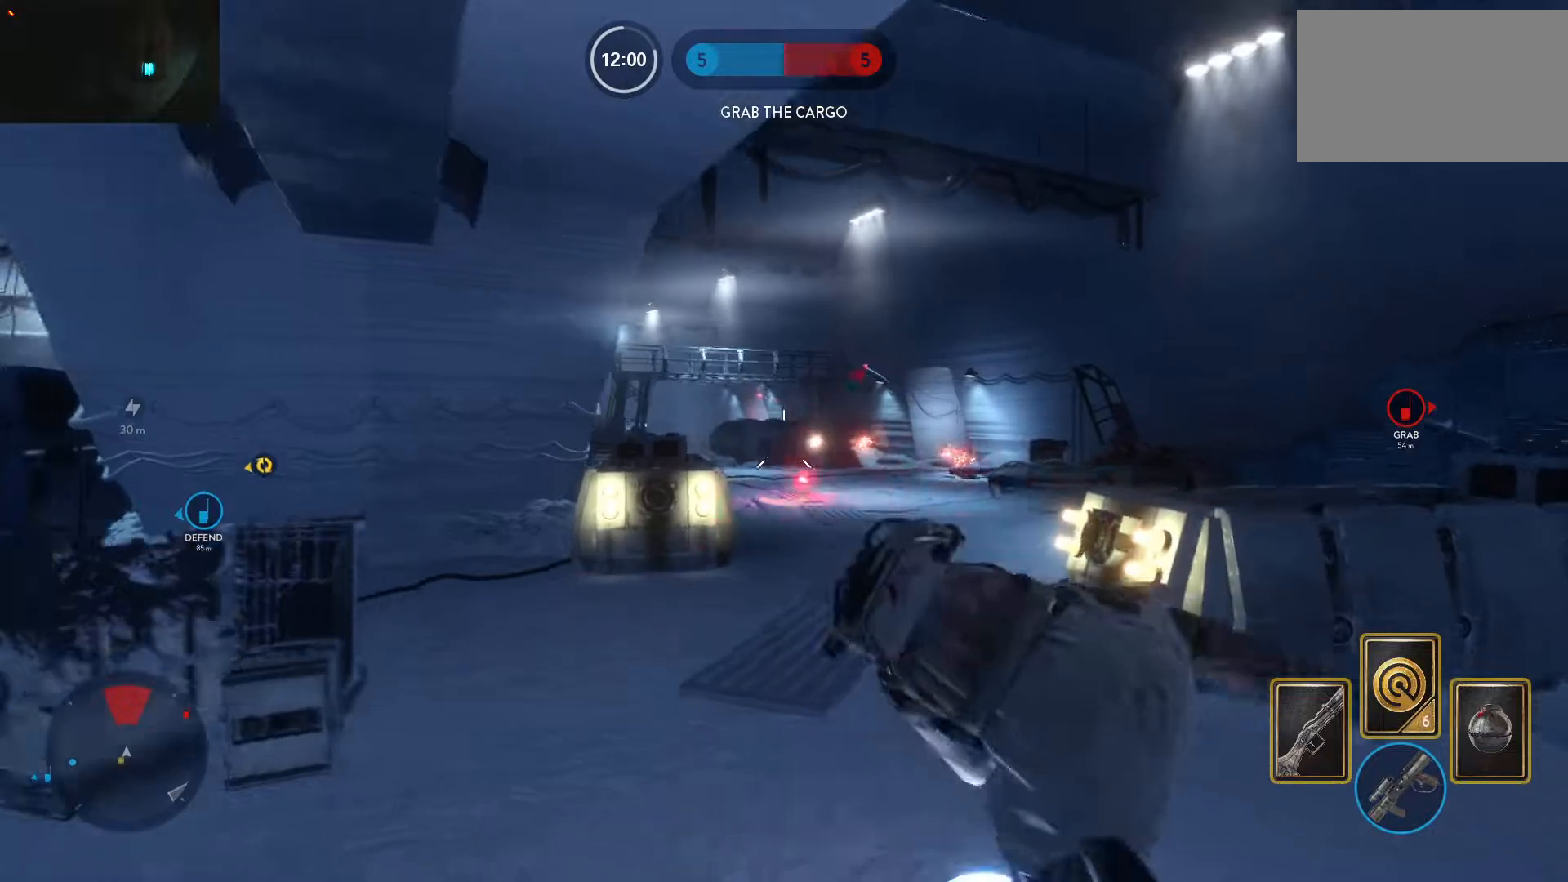
{"keys": ["d", "w"], "mouse": ["left"], "events": [[83, "mouse_left", "up"], [133, "mouse_left", "down"], [133, "w", "down"], [233, "mouse_left", "up"], [283, "mouse_left", "down"], [367, "mouse_left", "up"], [417, "mouse_left", "down"]]}
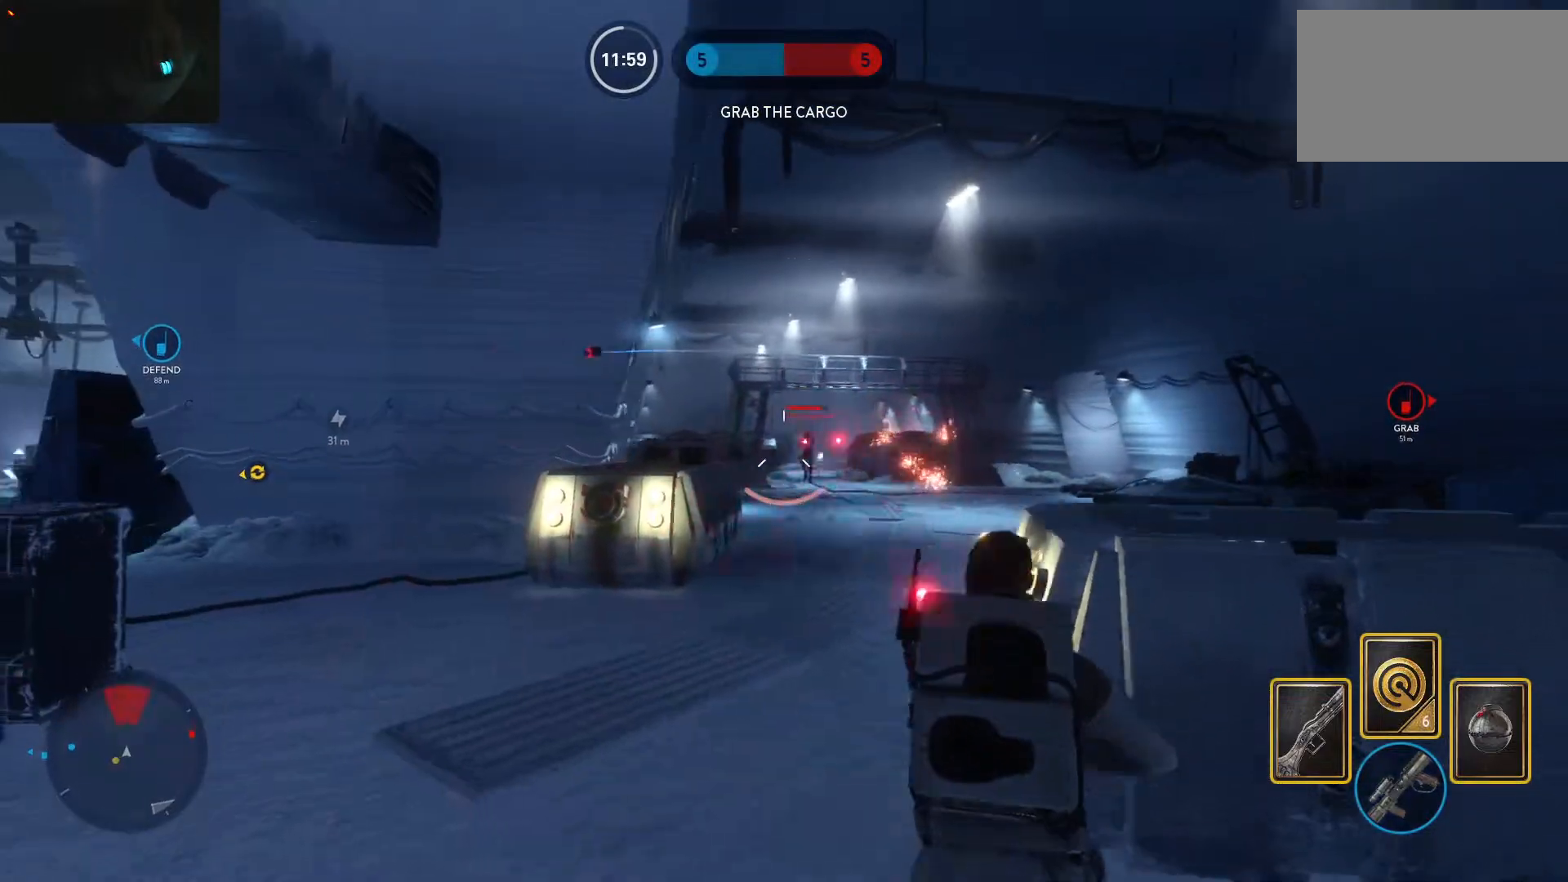
{"keys": ["d"], "mouse": ["left"], "events": [[17, "mouse_left", "up"], [17, "w", "up"], [67, "mouse_left", "down"], [150, "mouse_left", "up"], [200, "mouse_left", "down"], [300, "mouse_left", "up"], [333, "mouse_left", "down"], [433, "mouse_left", "up"], [483, "mouse_left", "down"]]}
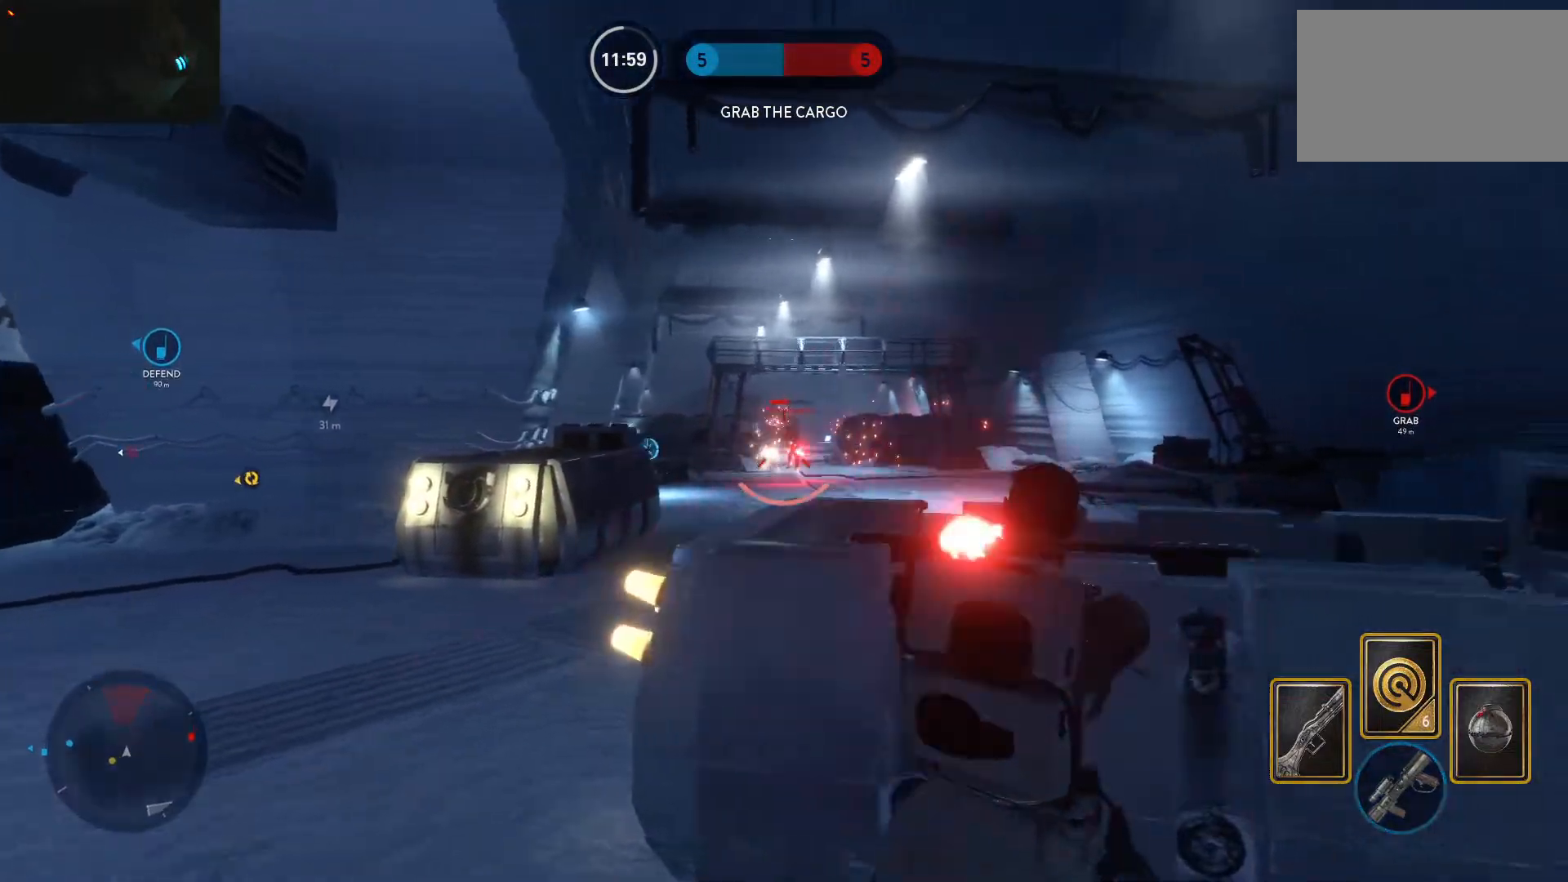
{"keys": ["a"], "mouse": ["left"], "events": [[67, "mouse_left", "up"], [117, "mouse_left", "down"], [217, "mouse_left", "up"], [317, "mouse_left", "down"], [350, "a", "down"], [400, "mouse_left", "up"], [450, "d", "up"], [450, "mouse_left", "down"]]}
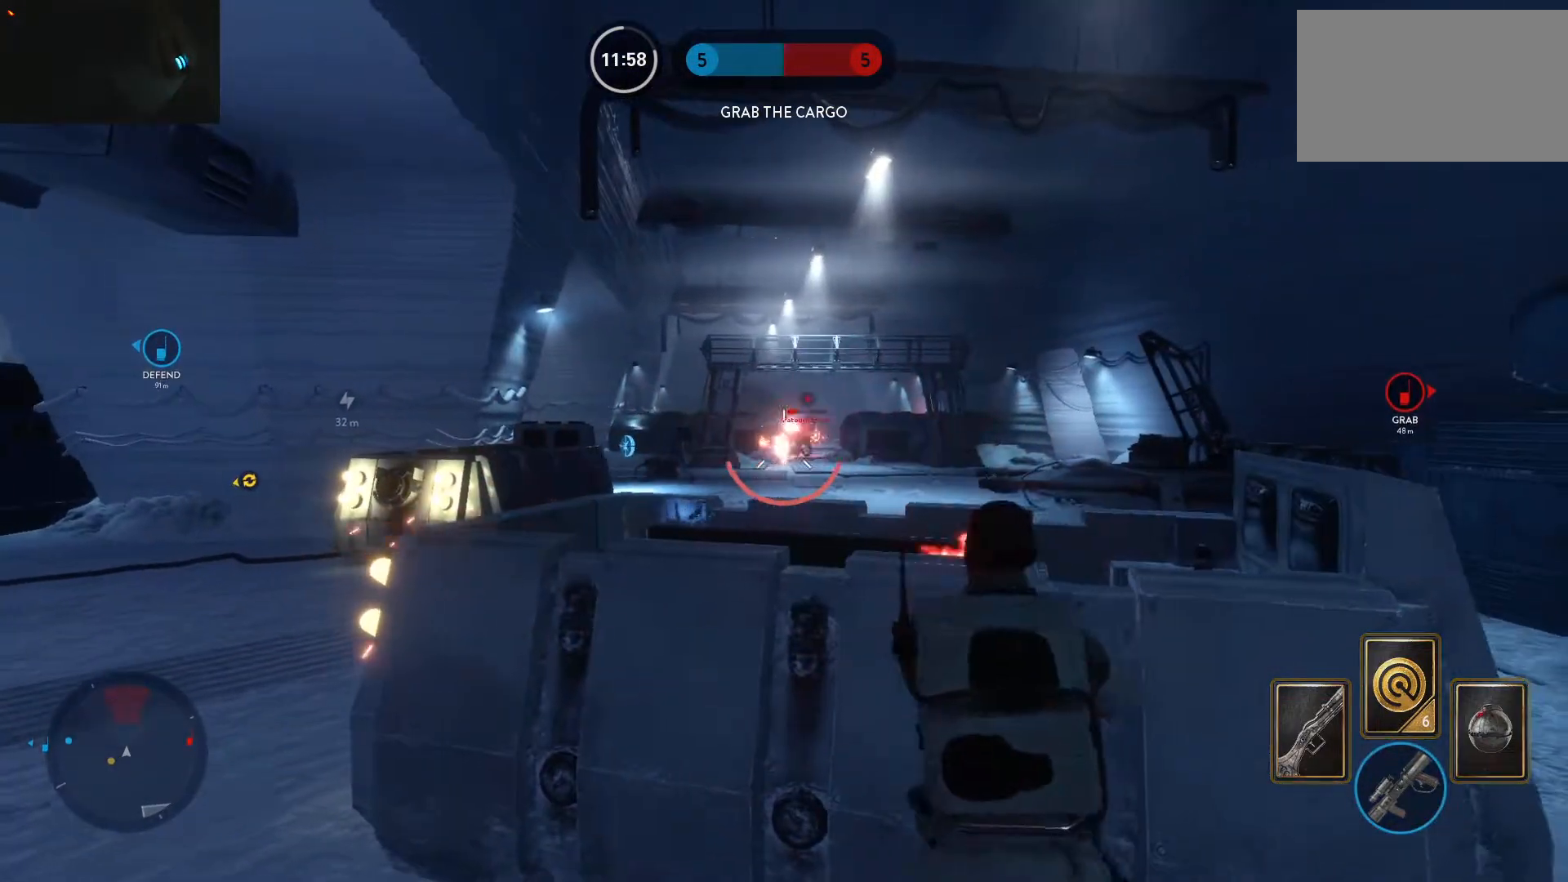
{"keys": ["q"], "mouse": [], "events": [[50, "mouse_left", "up"], [83, "d", "down"], [83, "mouse_left", "down"], [133, "a", "up"], [183, "ctrl", "down"], [183, "mouse_left", "up"], [317, "ctrl", "up"], [467, "d", "up"], [467, "q", "down"]]}
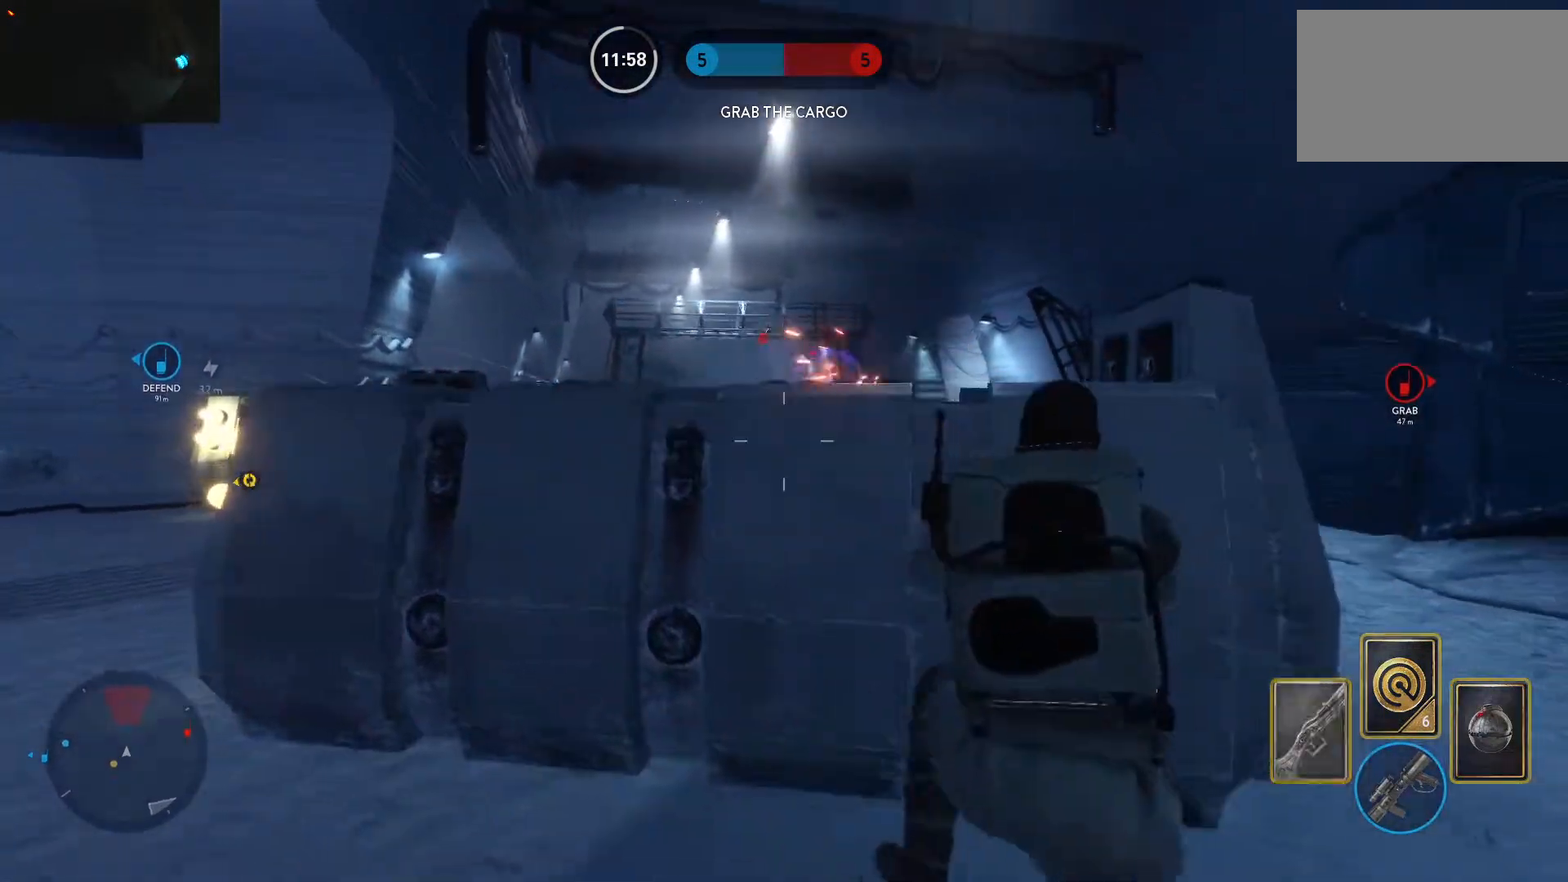
{"keys": ["a"], "mouse": [], "events": [[67, "q", "up"], [150, "a", "down"], [200, "ctrl", "down"], [300, "ctrl", "up"]]}
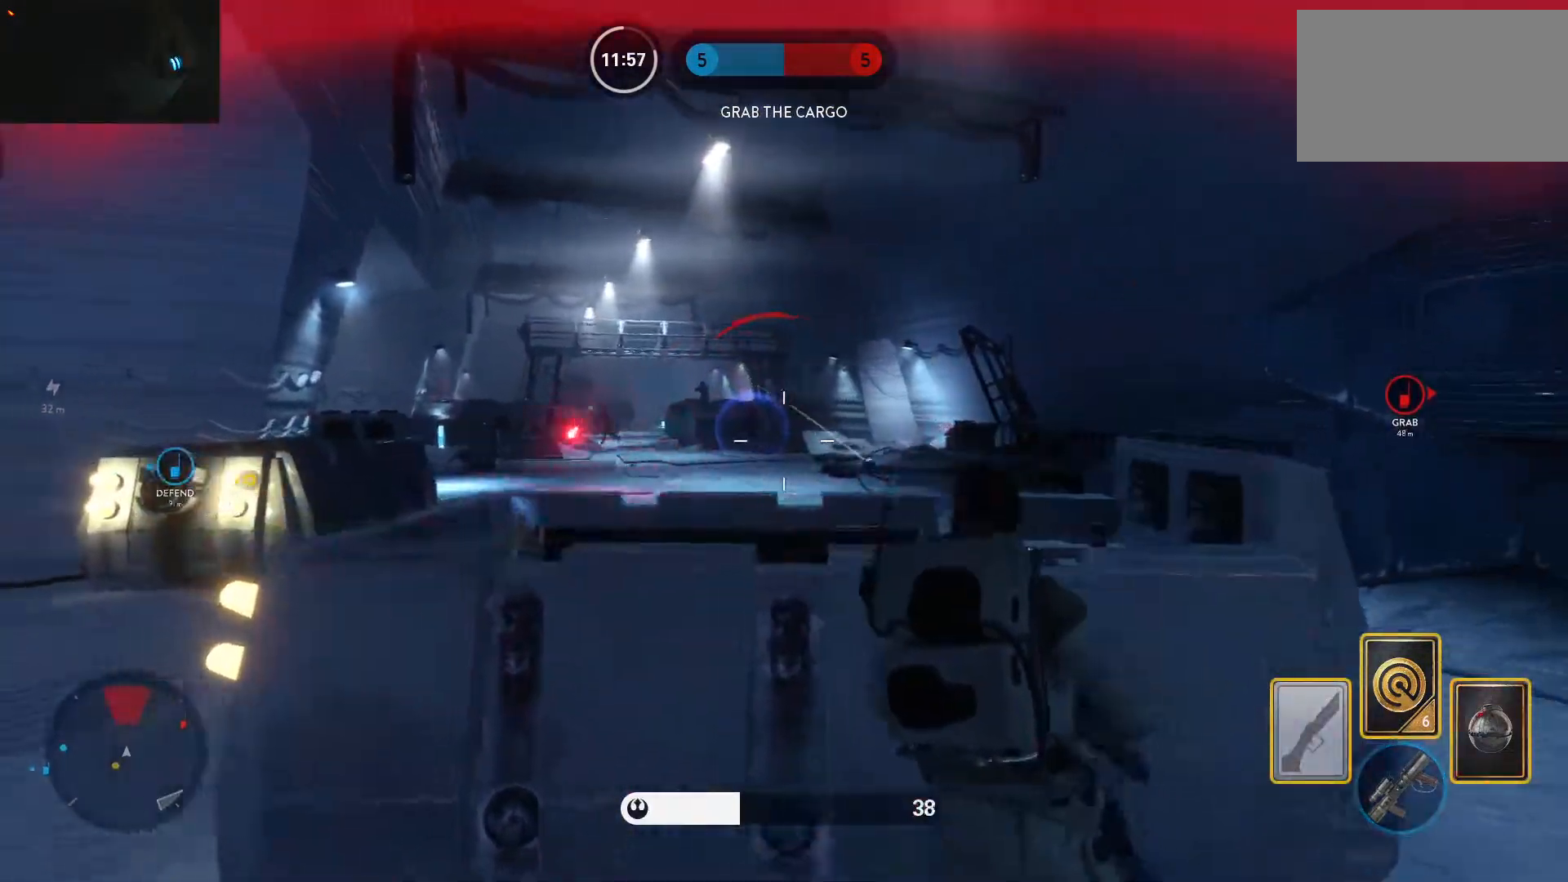
{"keys": [], "mouse": [], "events": [[167, "mouse_left", "down"], [267, "ctrl", "down"], [317, "mouse_left", "up"], [400, "ctrl", "up"], [450, "a", "up"]]}
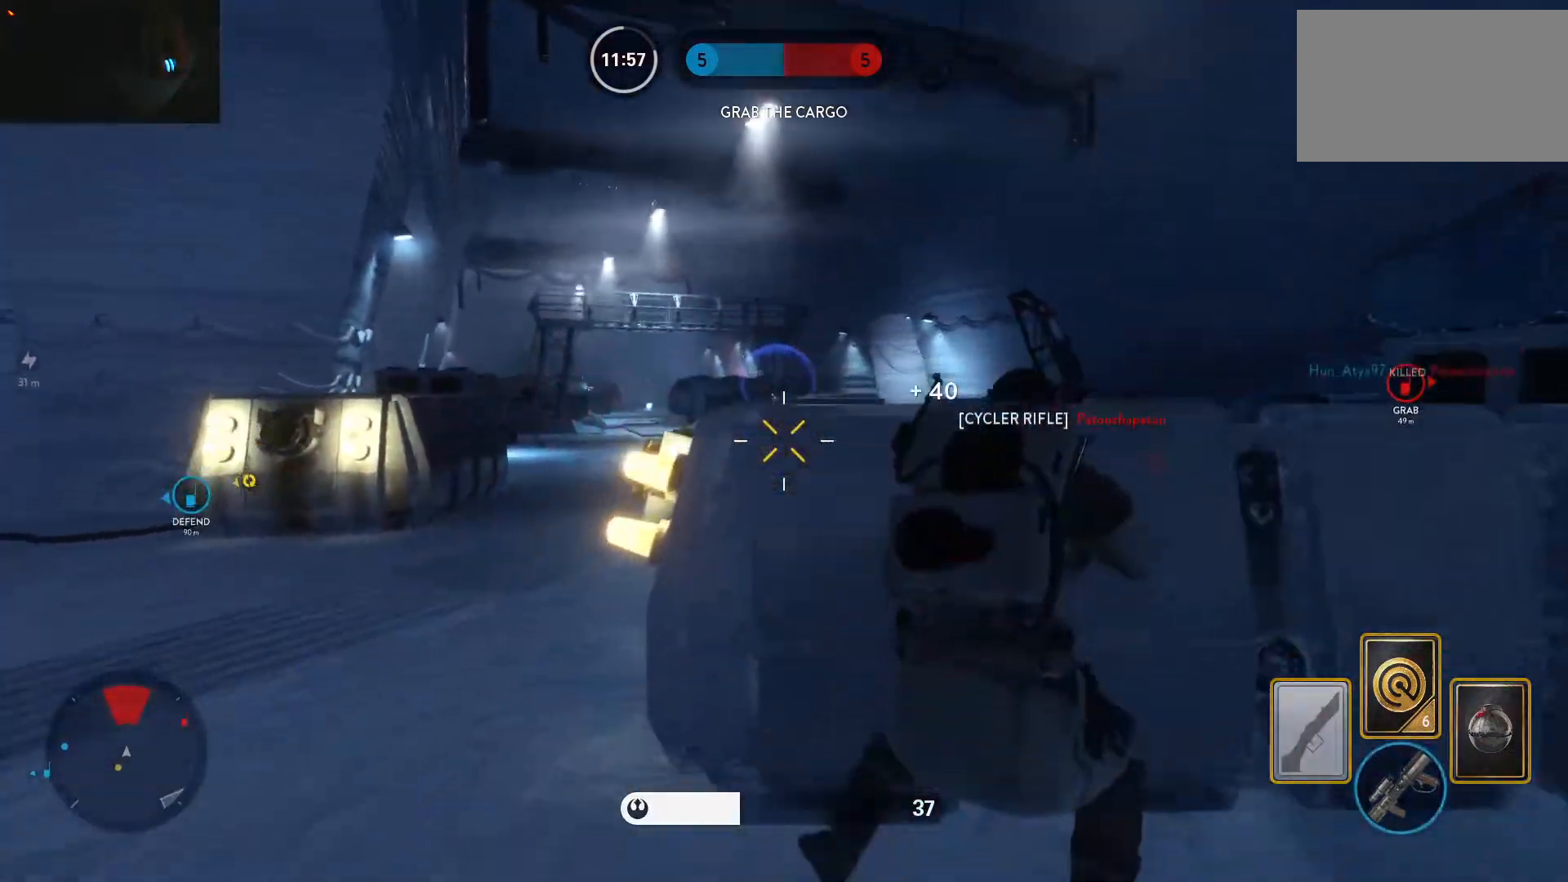
{"keys": [], "mouse": [], "events": []}
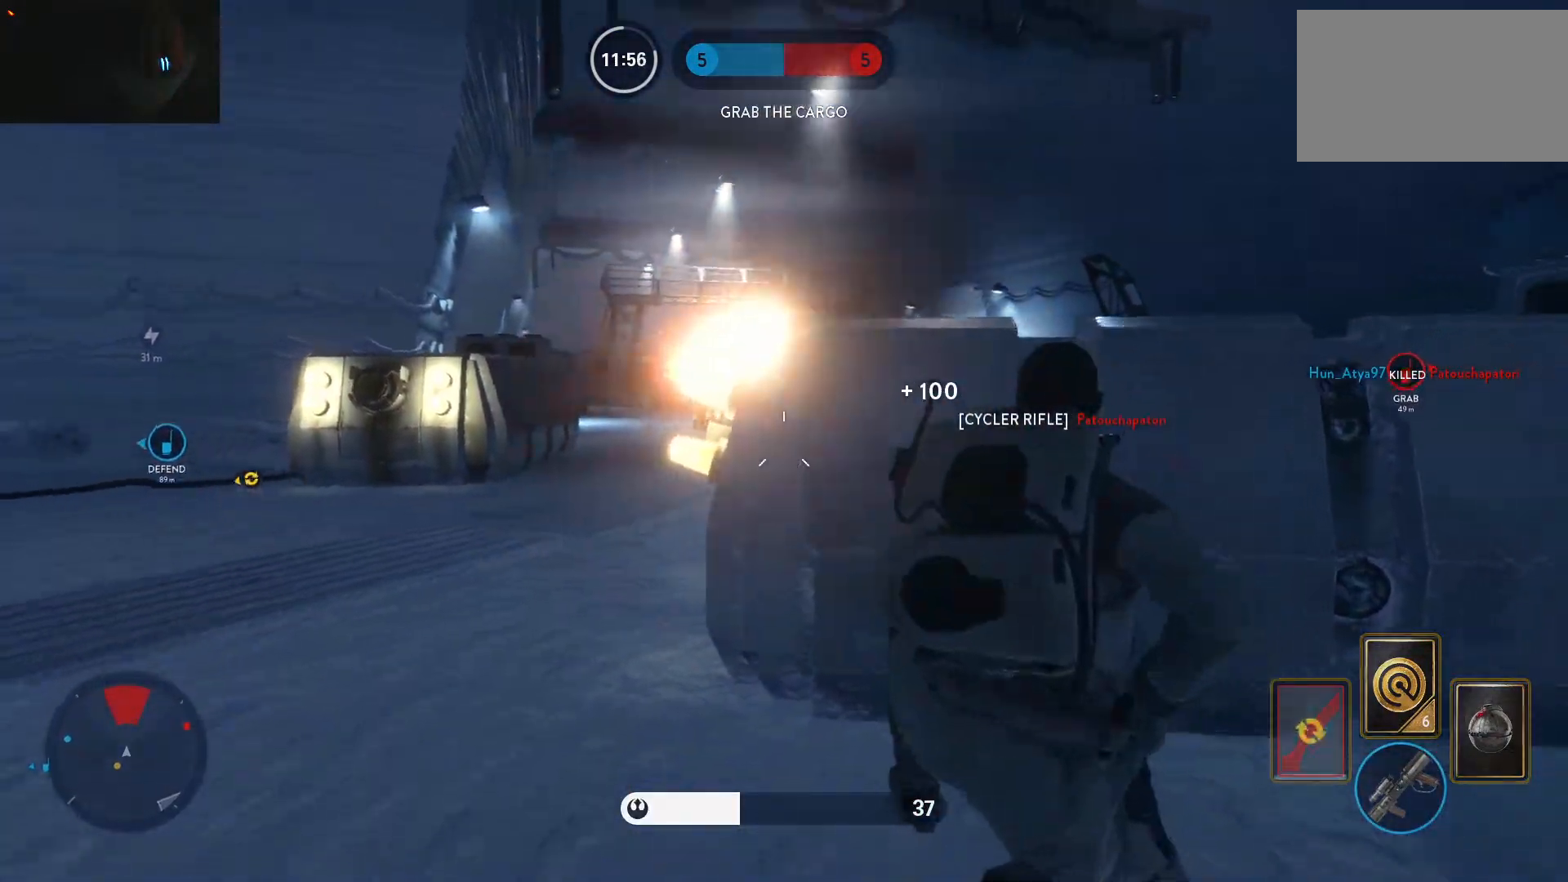
{"keys": ["d", "e"], "mouse": [], "events": [[383, "ctrl", "down"], [383, "d", "down"], [483, "ctrl", "up"], [483, "e", "down"]]}
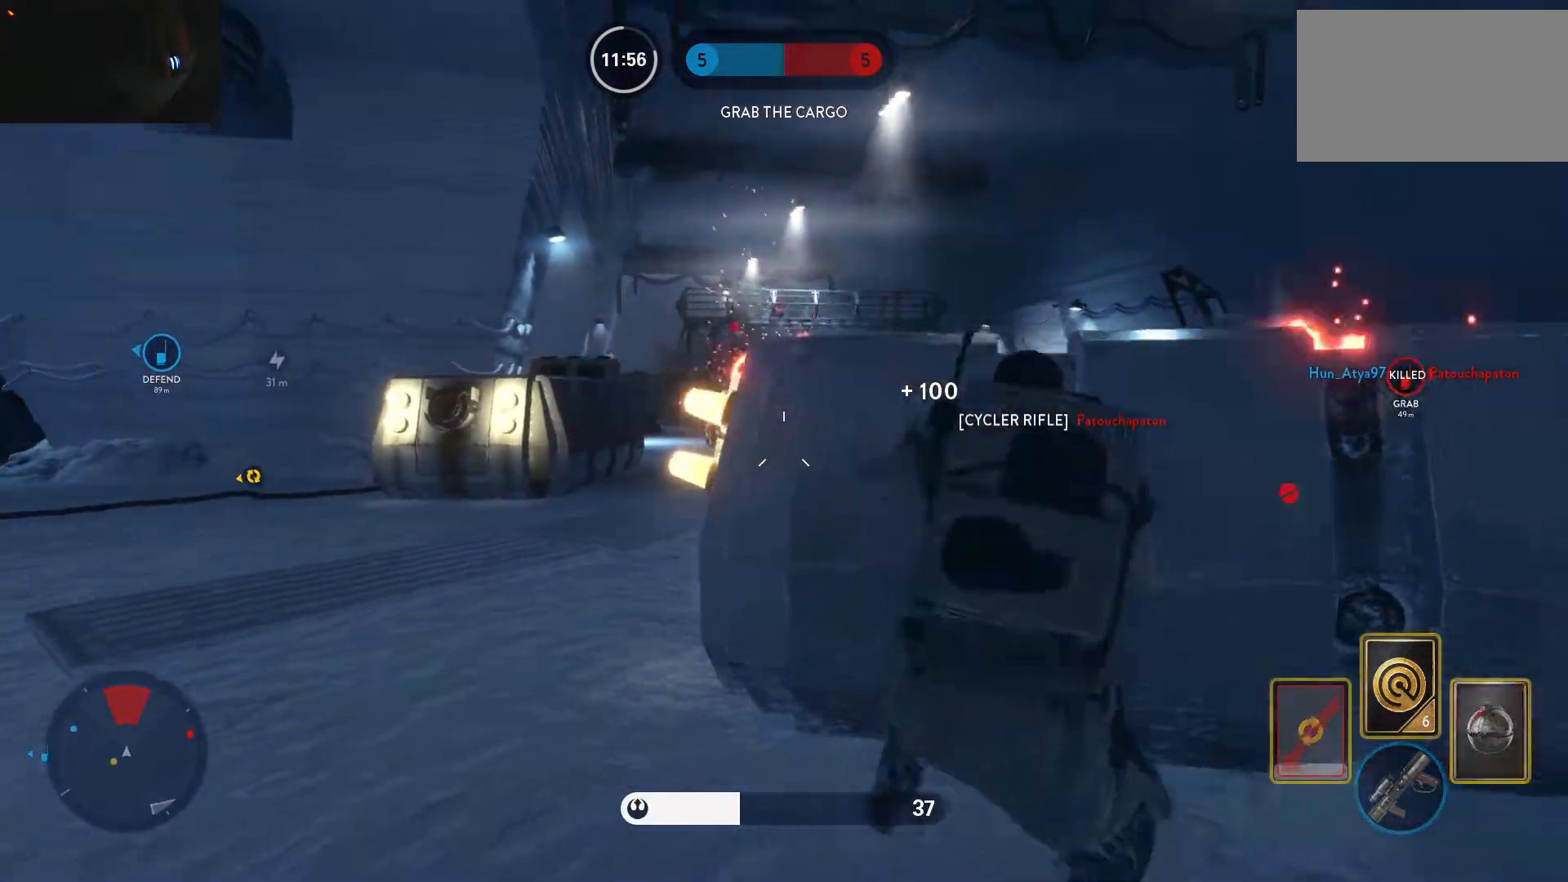
{"keys": ["ctrl", "d", "w"], "mouse": [], "events": [[117, "e", "up"], [400, "w", "down"], [500, "ctrl", "down"]]}
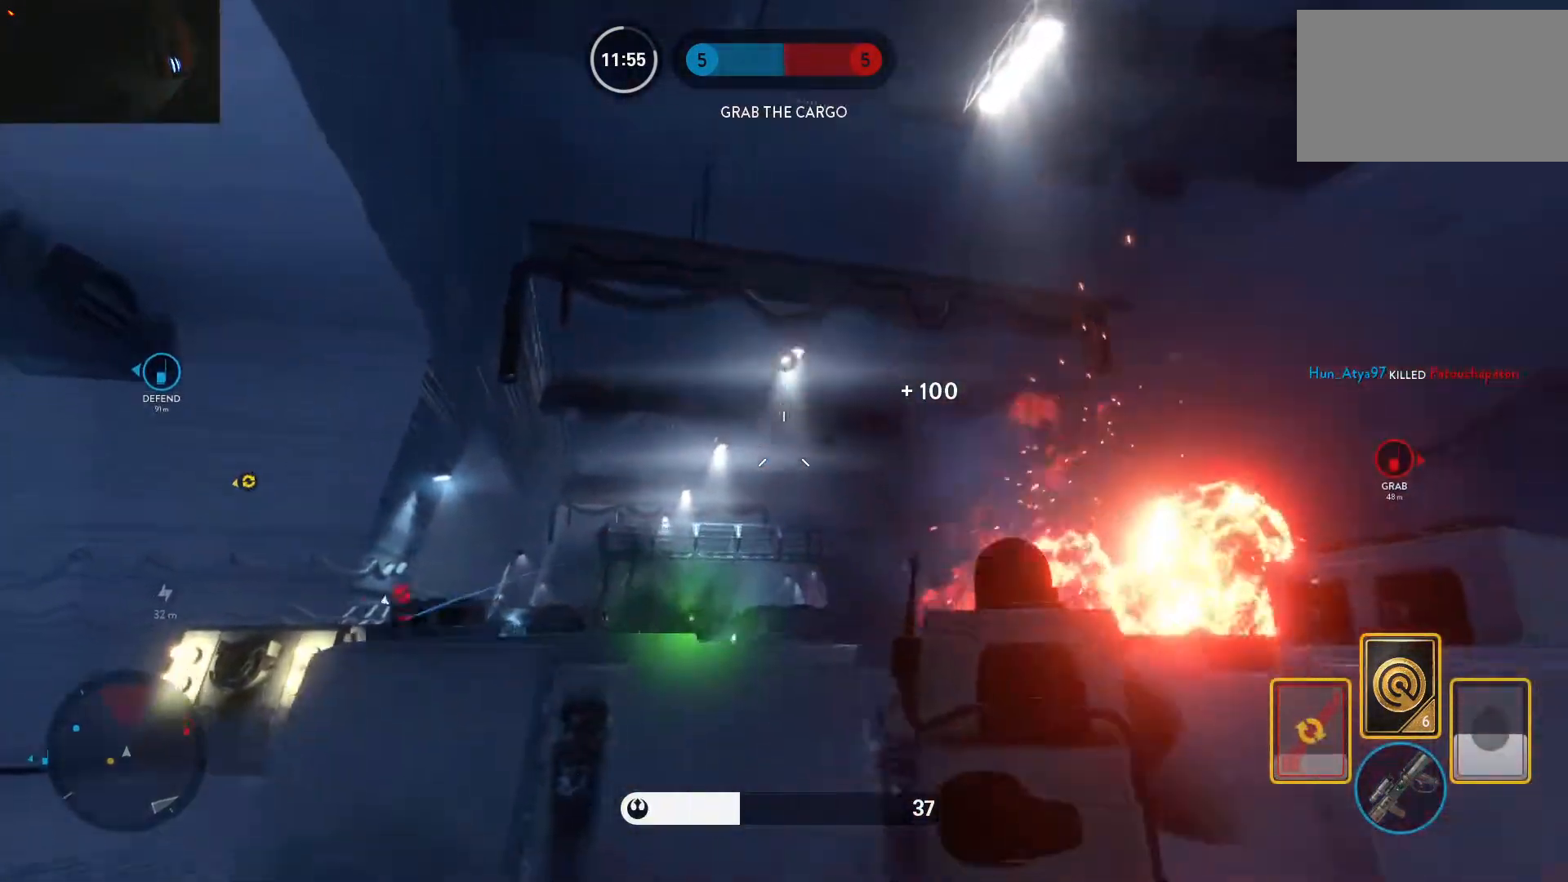
{"keys": [], "mouse": [], "events": [[83, "w", "up"], [183, "ctrl", "up"], [417, "d", "up"]]}
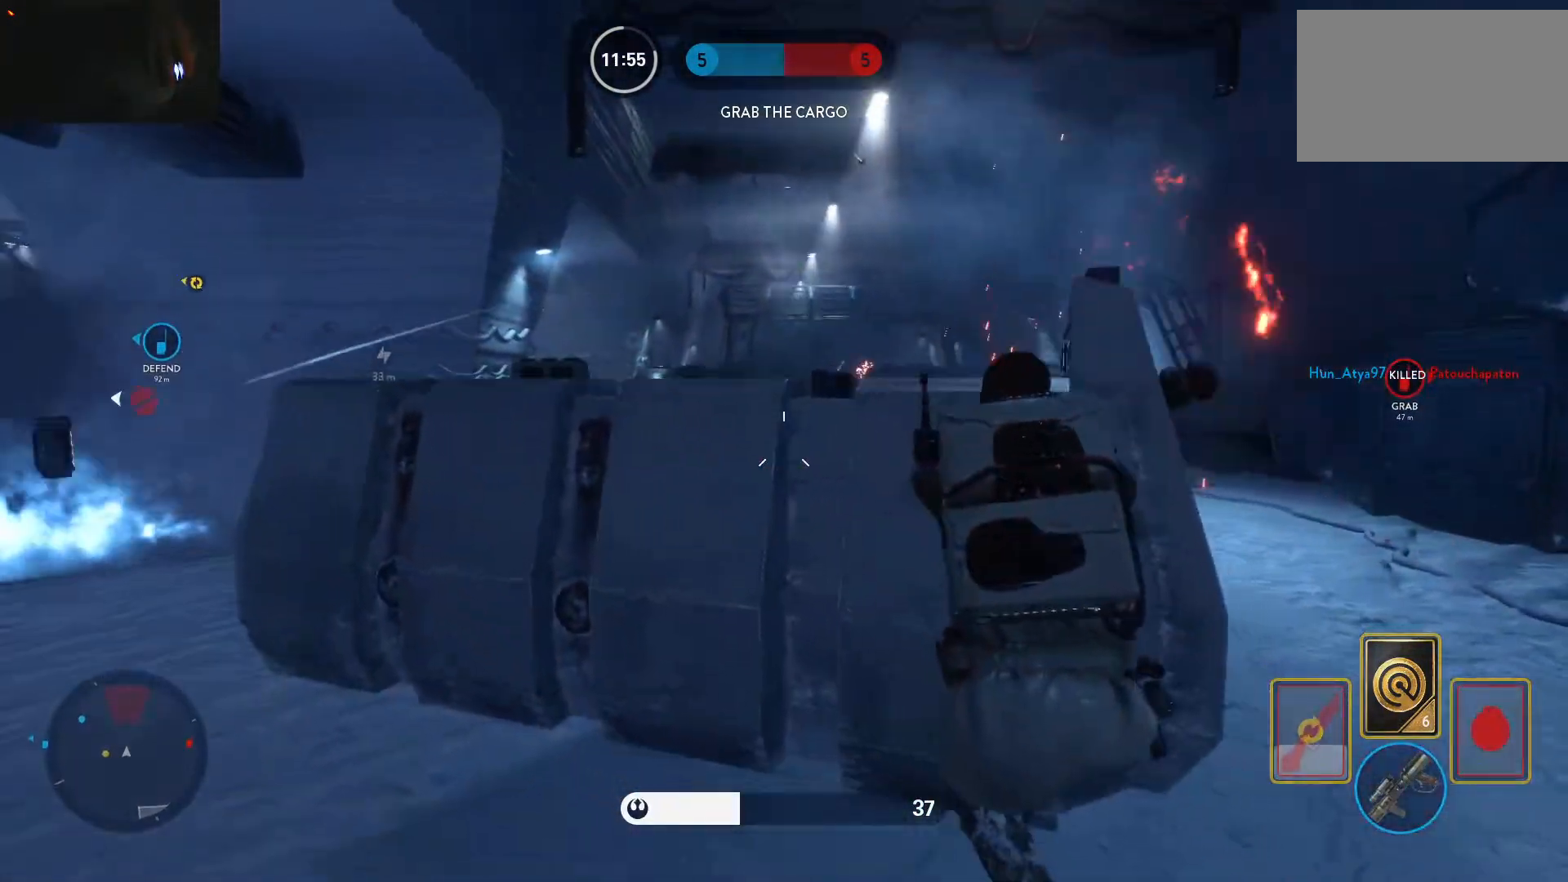
{"keys": ["a"], "mouse": [], "events": [[383, "a", "down"]]}
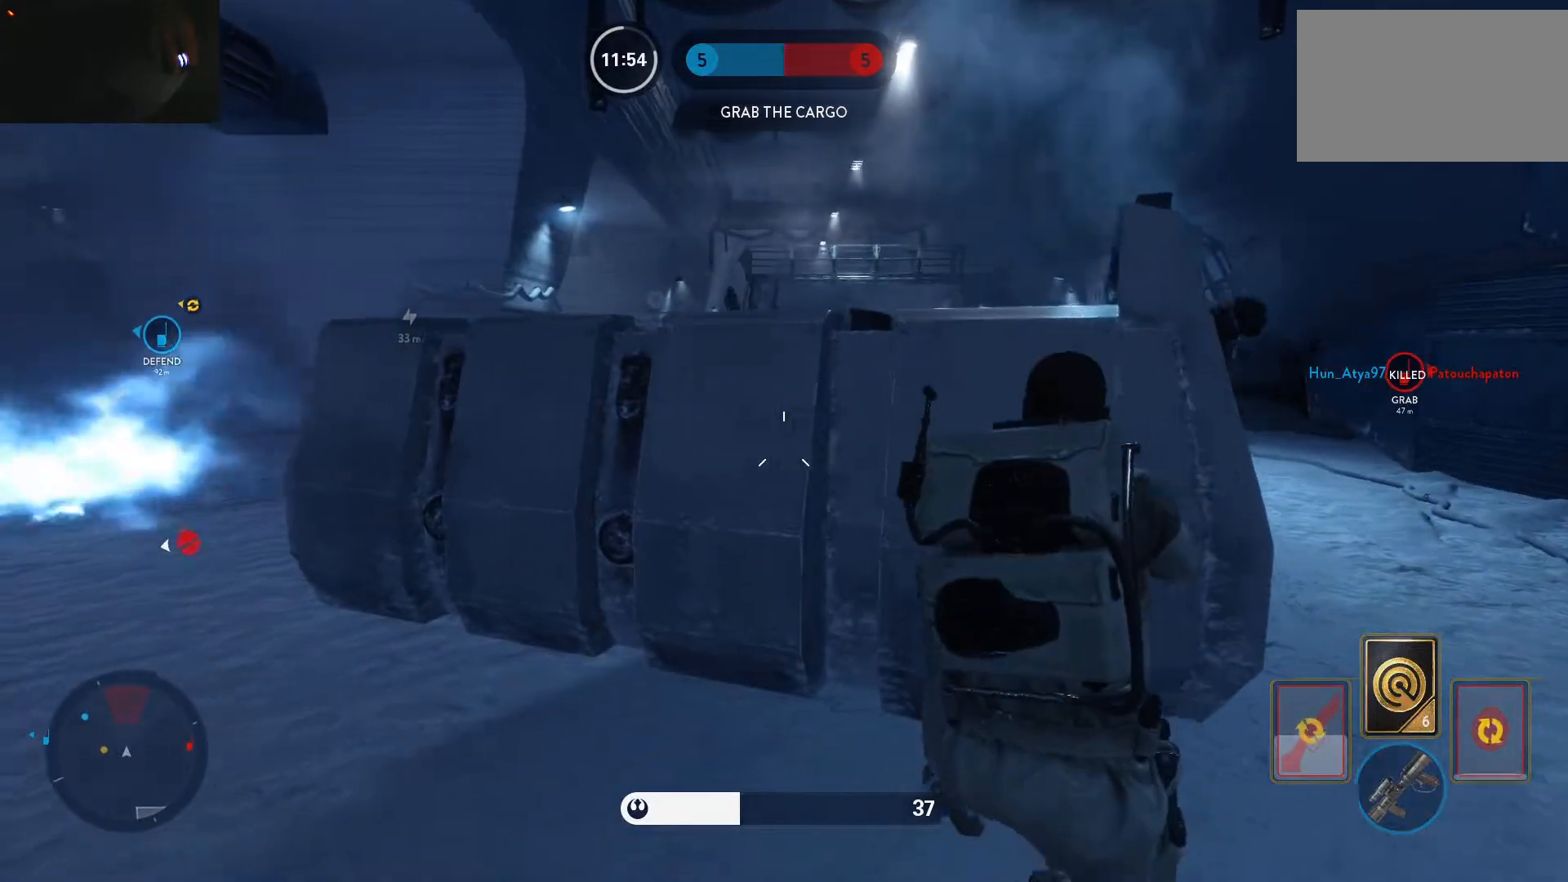
{"keys": ["ctrl", "d"], "mouse": [], "events": [[83, "w", "down"], [217, "w", "up"], [350, "a", "up"], [350, "d", "down"], [450, "ctrl", "down"]]}
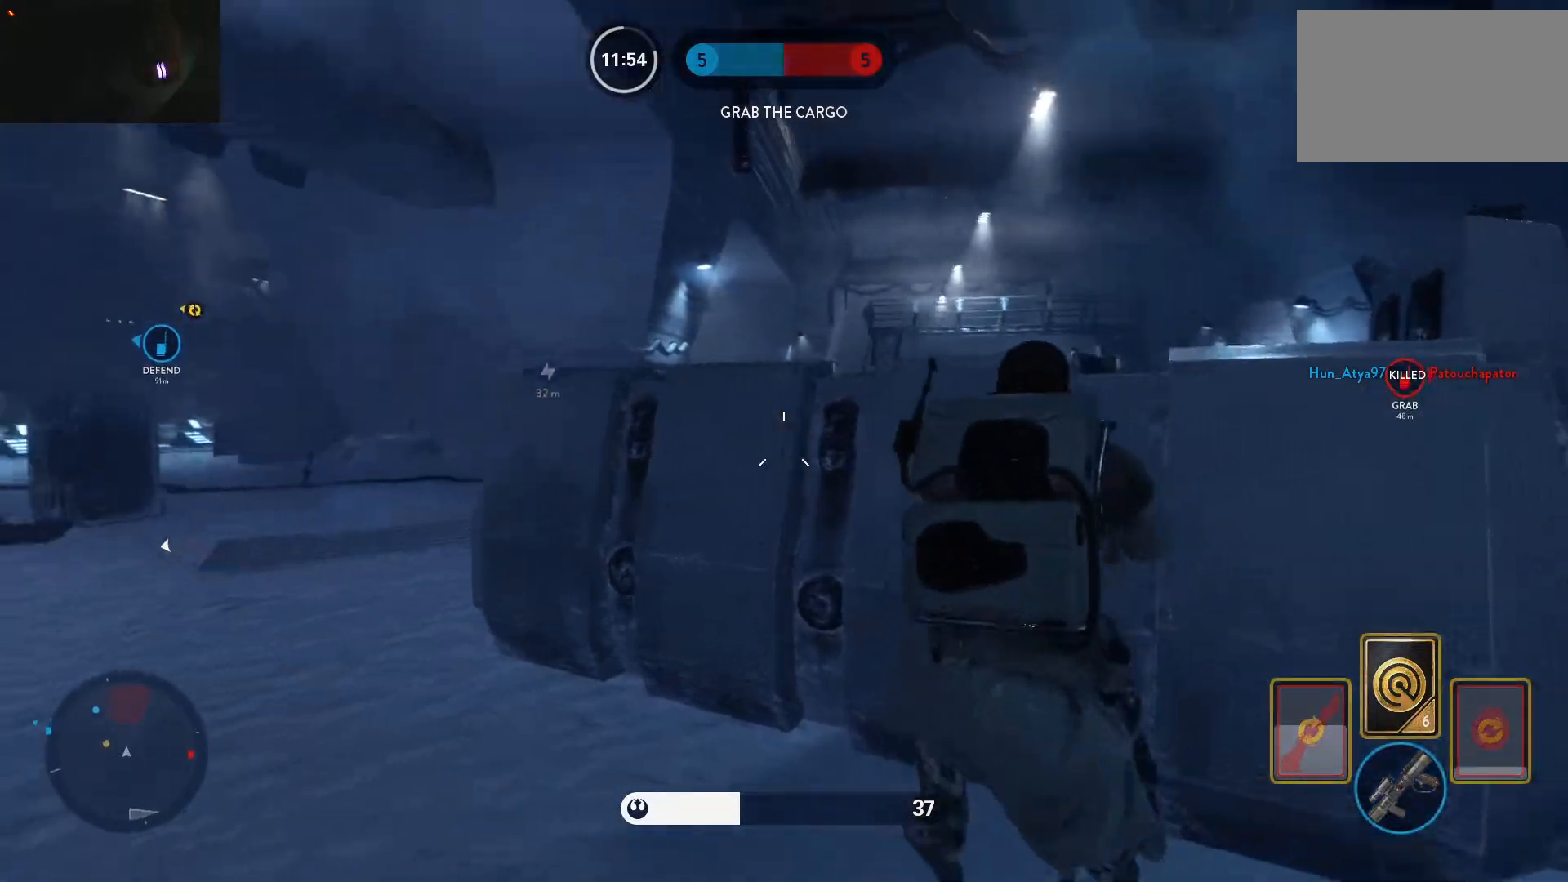
{"keys": ["a", "d"], "mouse": ["left"], "events": [[83, "ctrl", "up"], [133, "mouse_left", "down"], [183, "a", "down"], [233, "d", "up"], [233, "mouse_left", "up"], [283, "mouse_left", "down"], [367, "d", "down"], [417, "a", "up"], [467, "a", "down"]]}
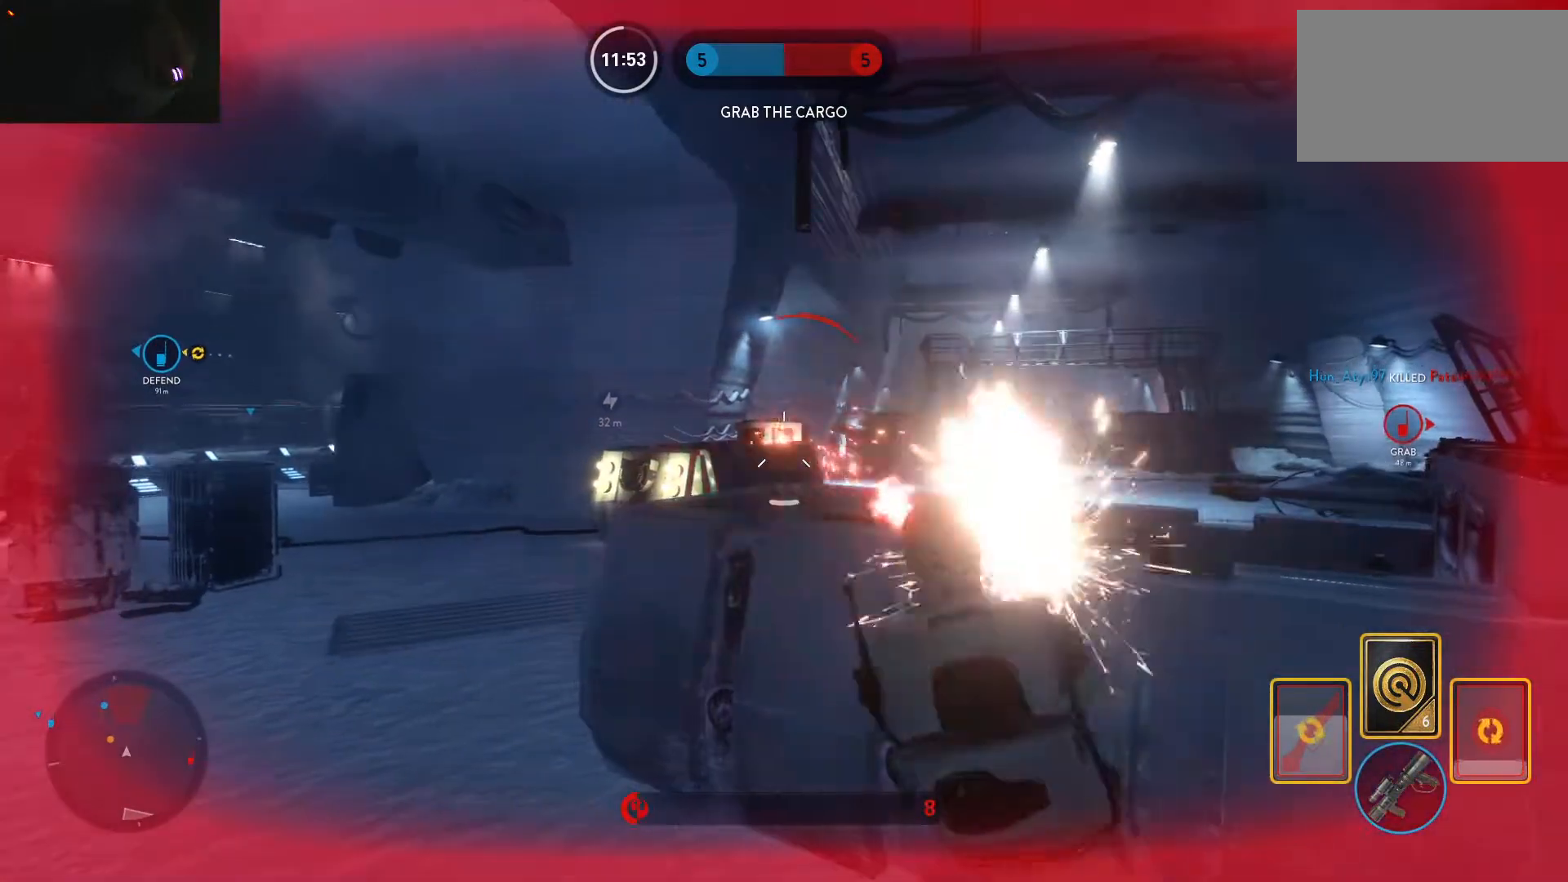
{"keys": ["d"], "mouse": [], "events": [[17, "ctrl", "down"], [17, "mouse_left", "up"], [67, "d", "up"], [100, "a", "up"], [150, "ctrl", "up"], [433, "d", "down"]]}
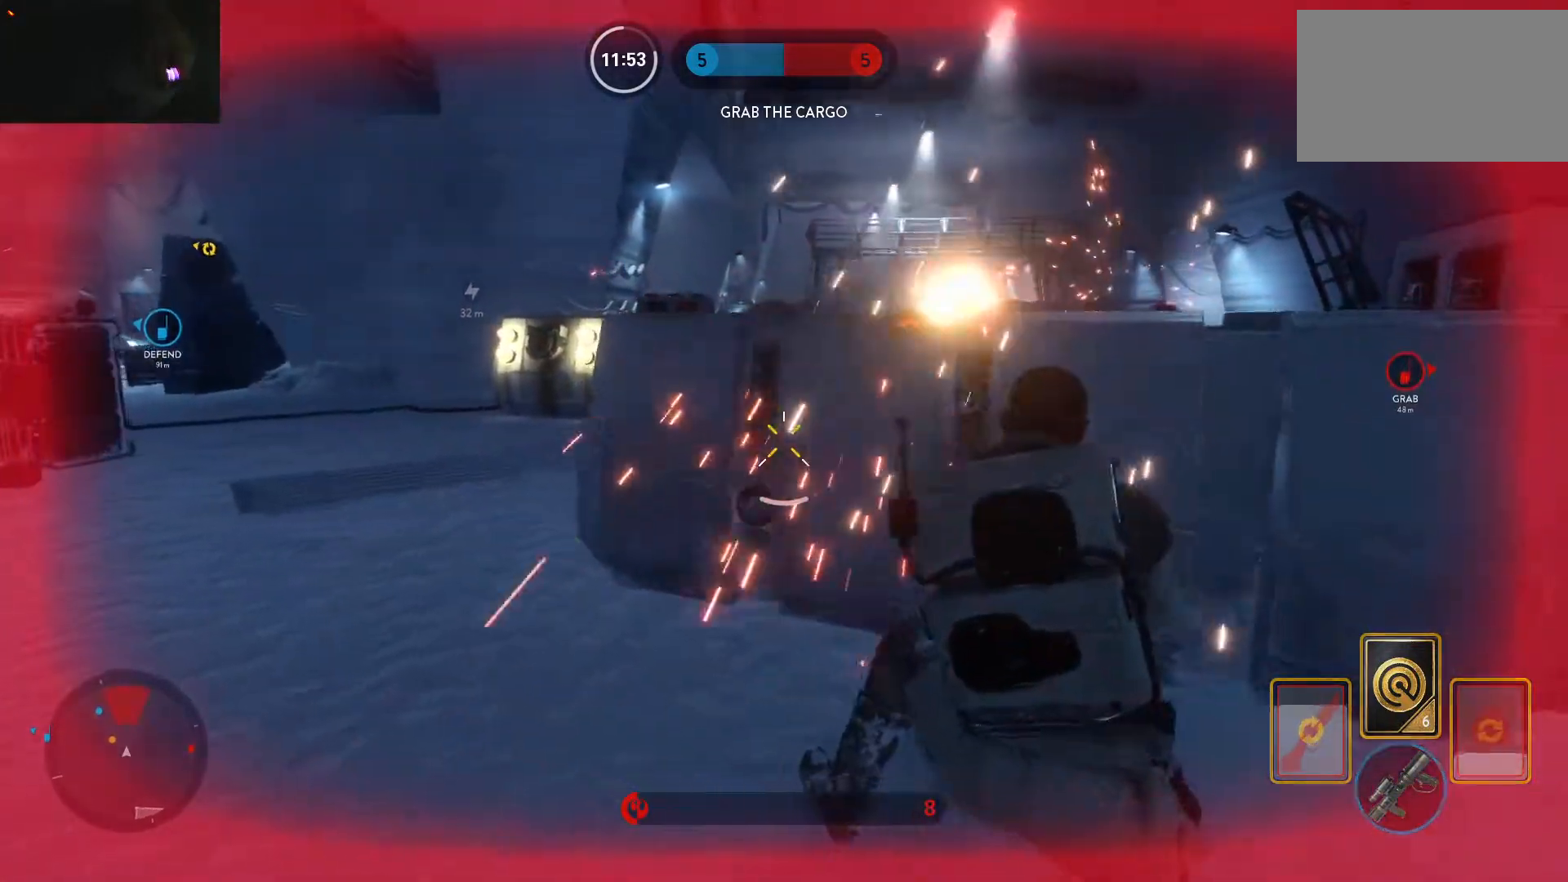
{"keys": [], "mouse": [], "events": [[167, "w", "down"], [450, "w", "up"], [500, "d", "up"]]}
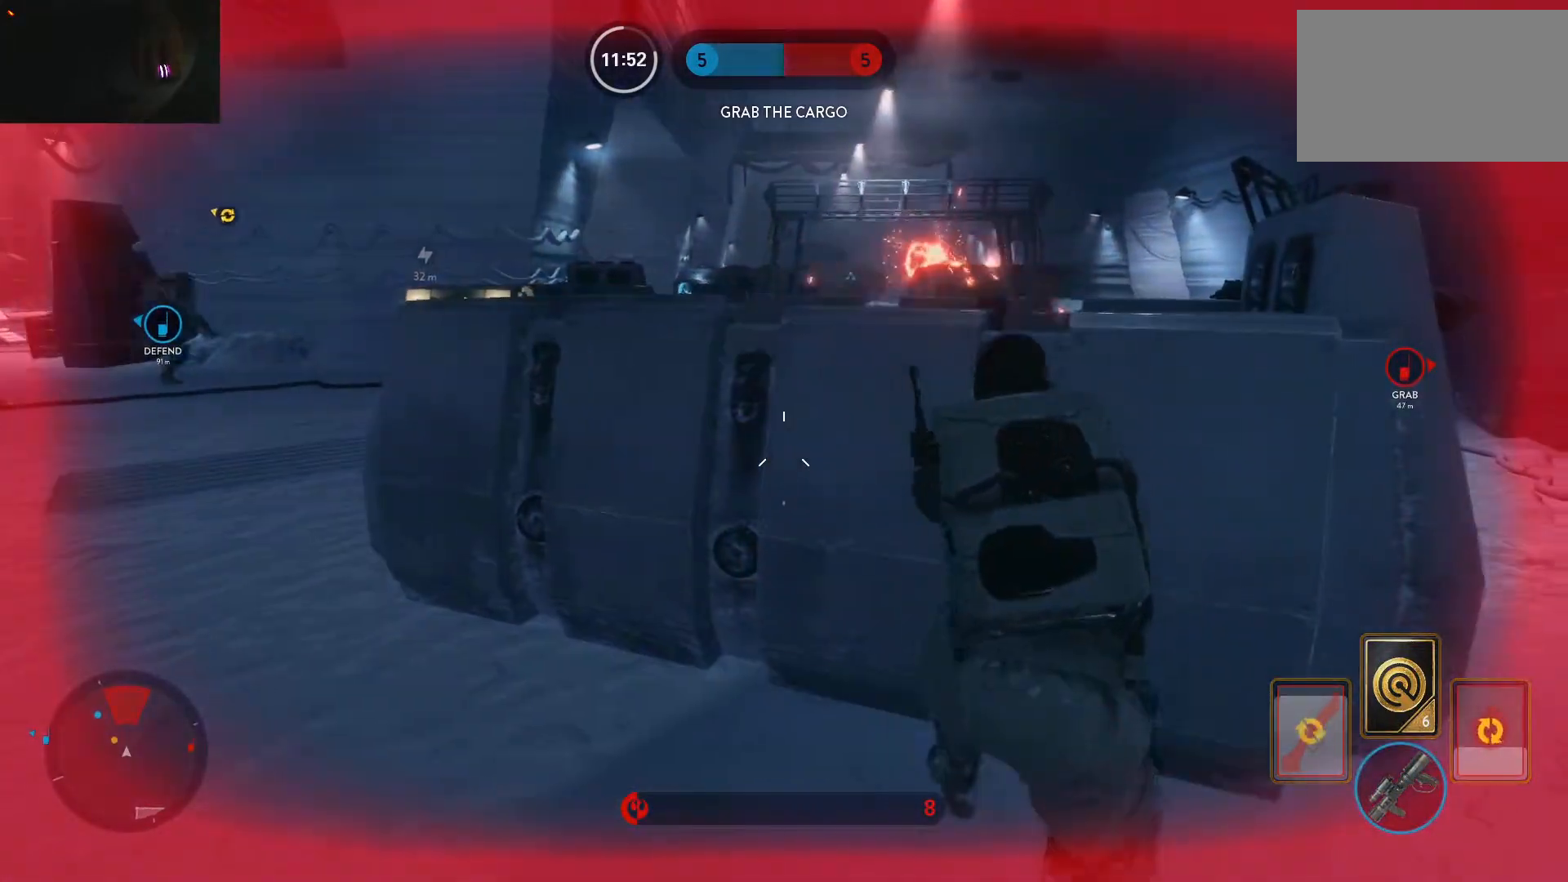
{"keys": [], "mouse": [], "events": []}
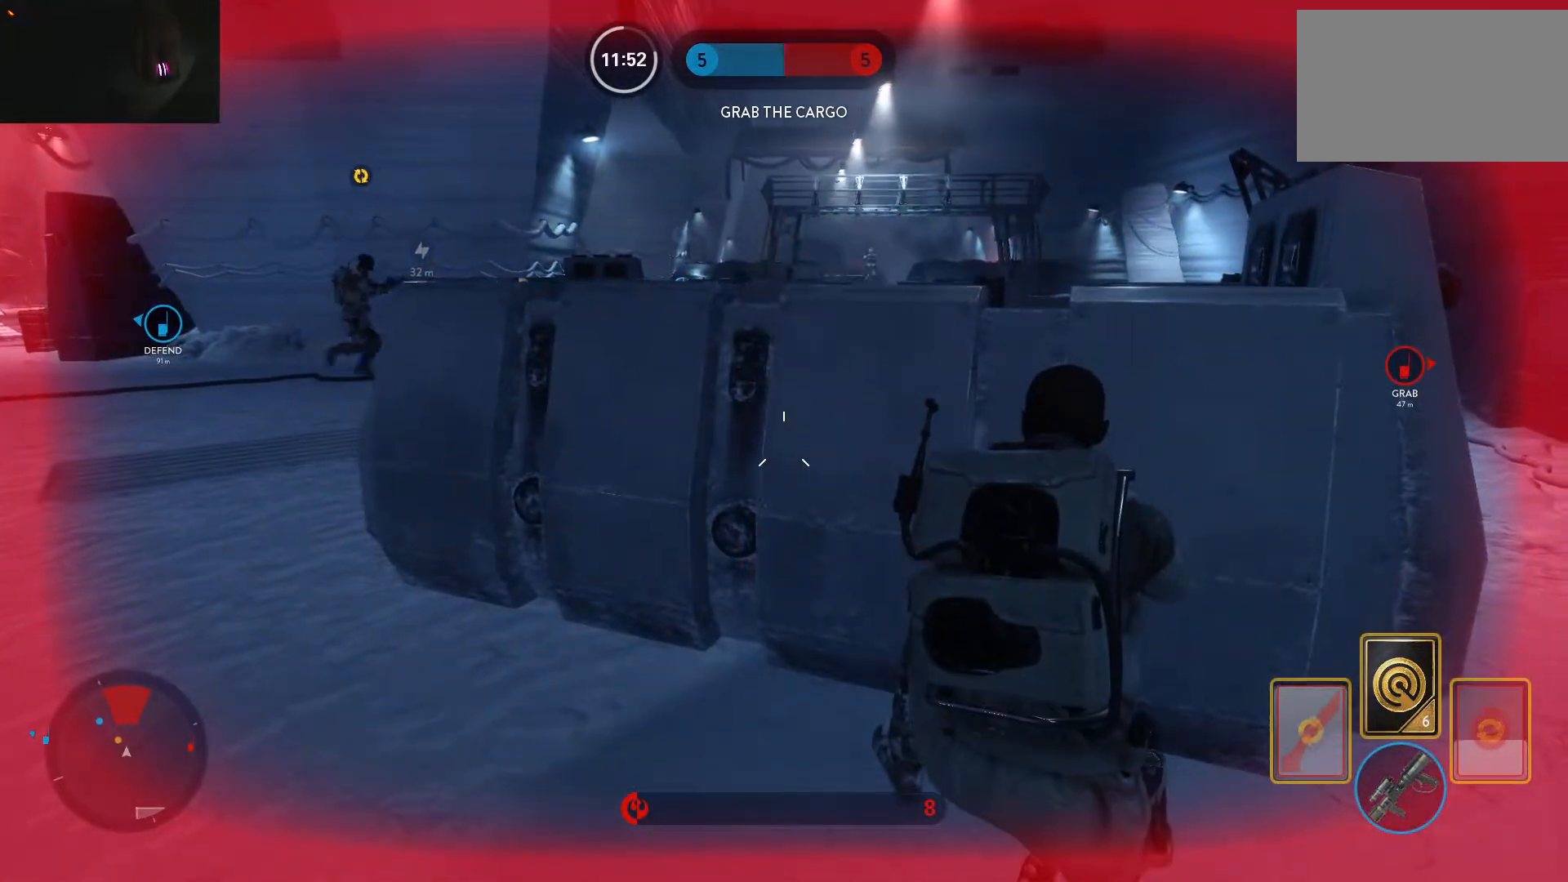
{"keys": [], "mouse": [], "events": []}
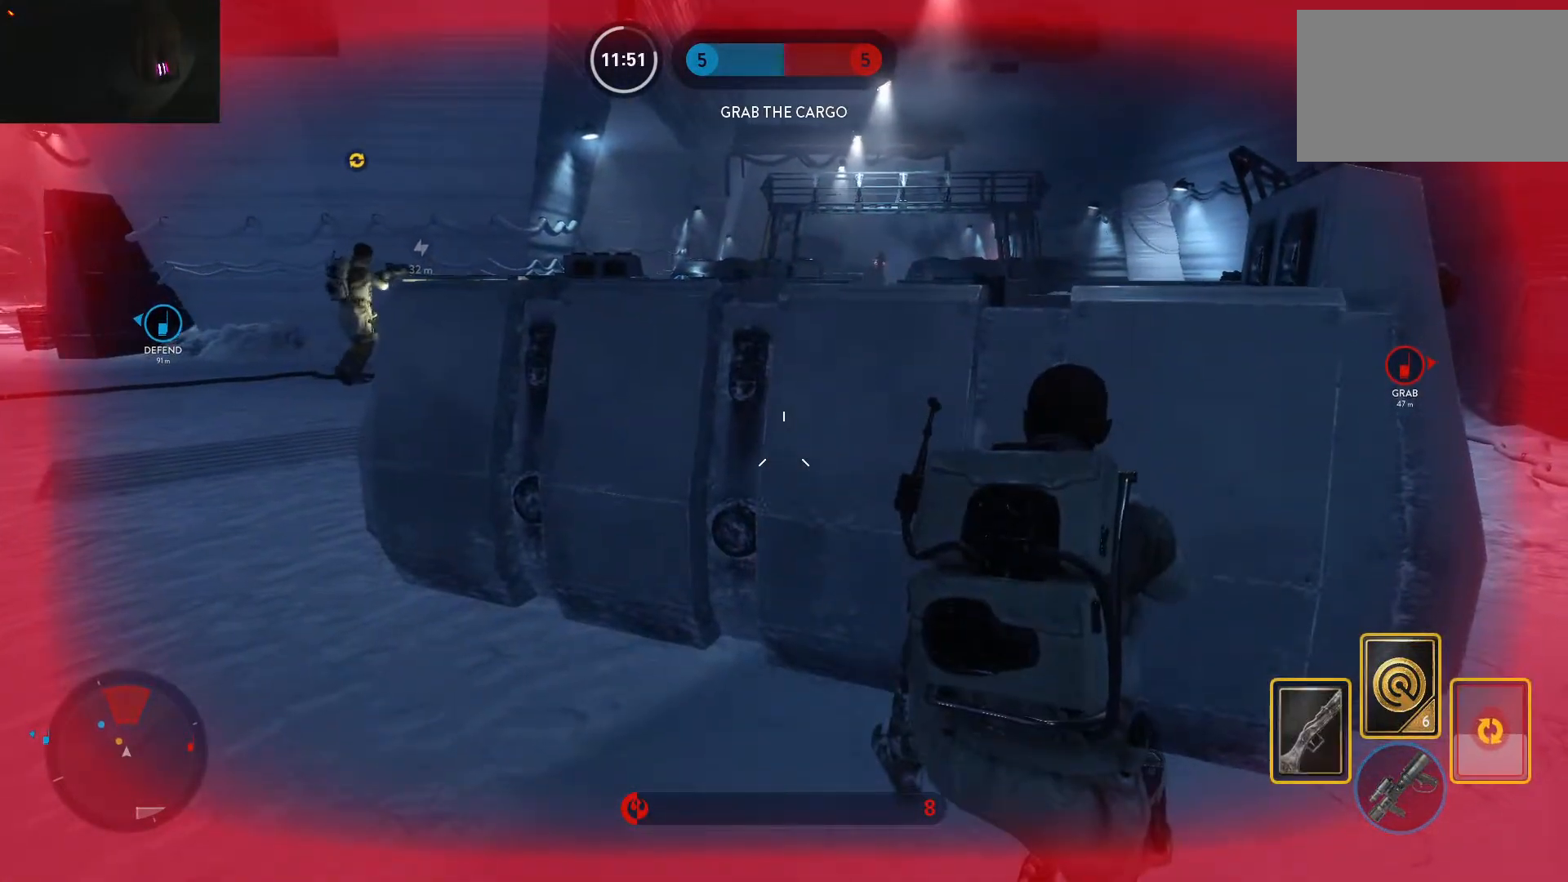
{"keys": ["w"], "mouse": [], "events": [[500, "w", "down"]]}
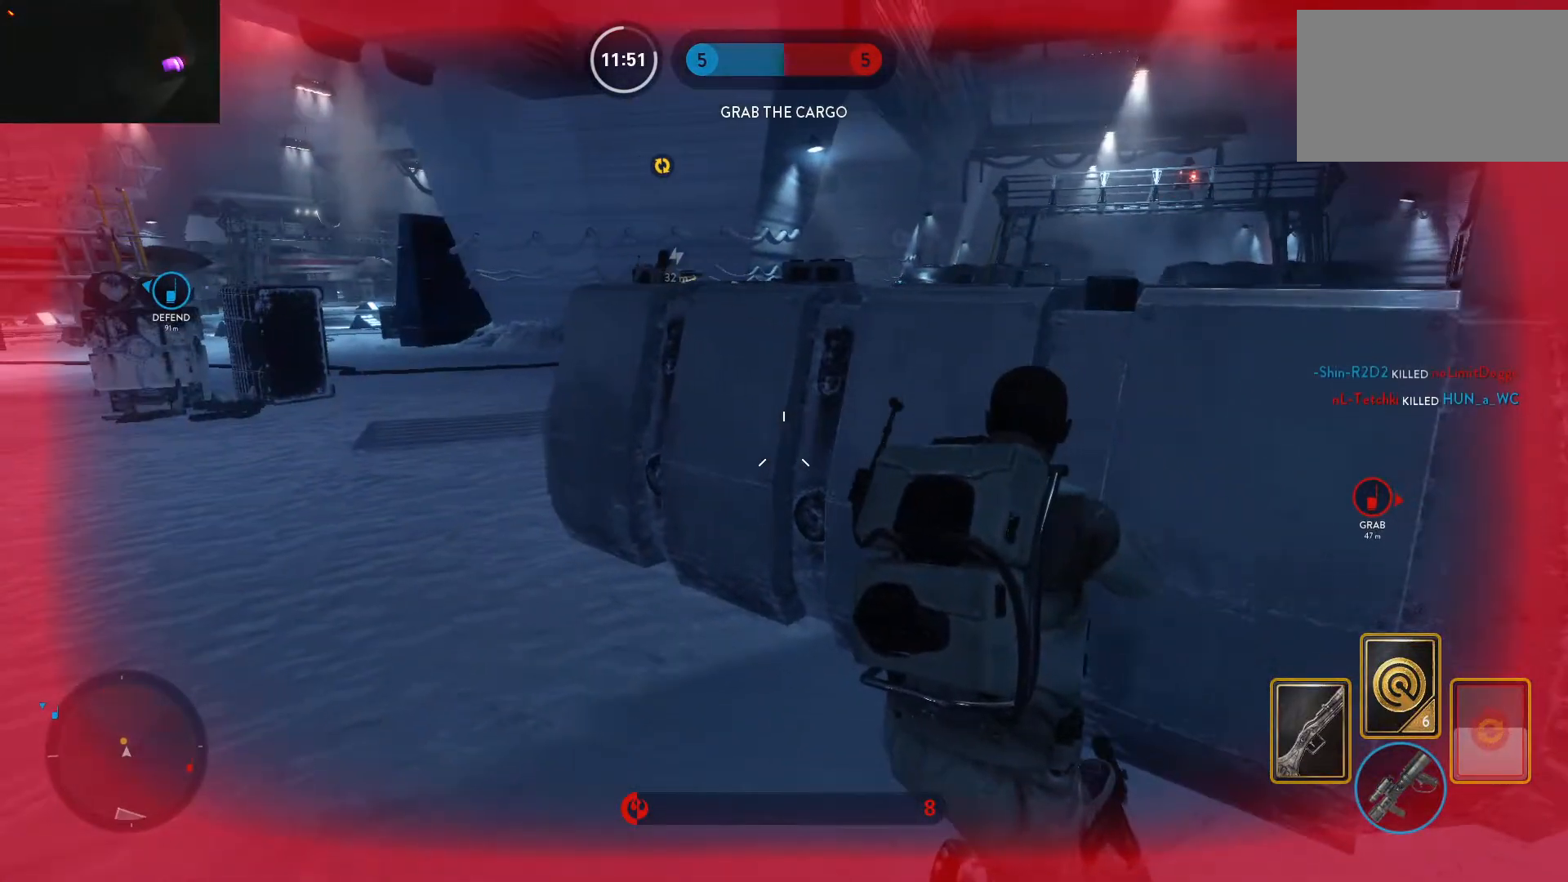
{"keys": [], "mouse": [], "events": [[133, "a", "down"], [283, "w", "up"], [317, "a", "up"]]}
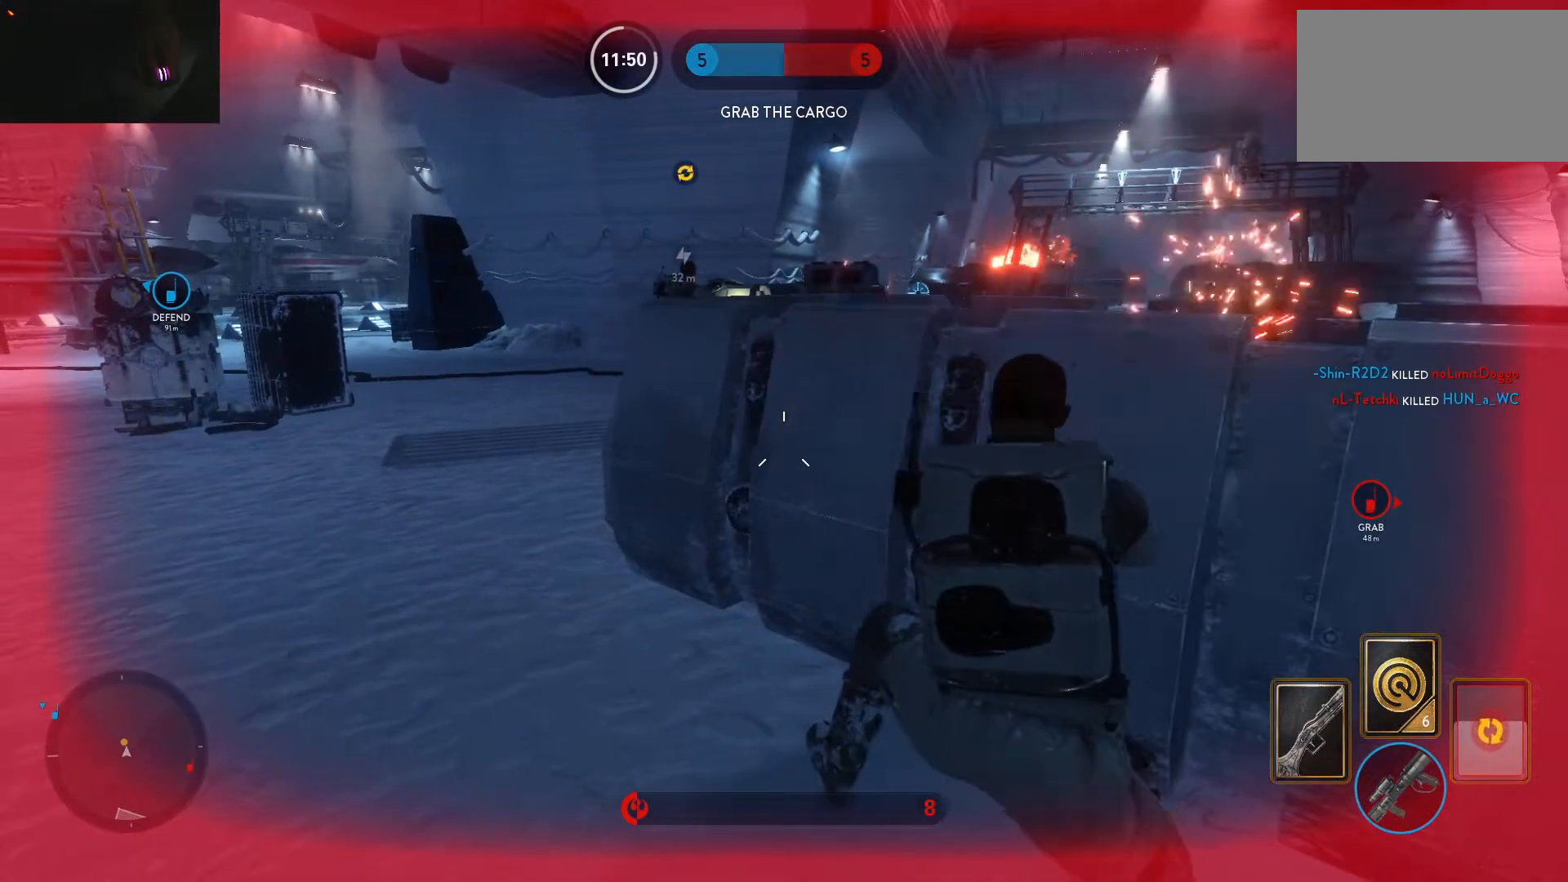
{"keys": ["d"], "mouse": [], "events": [[483, "d", "down"]]}
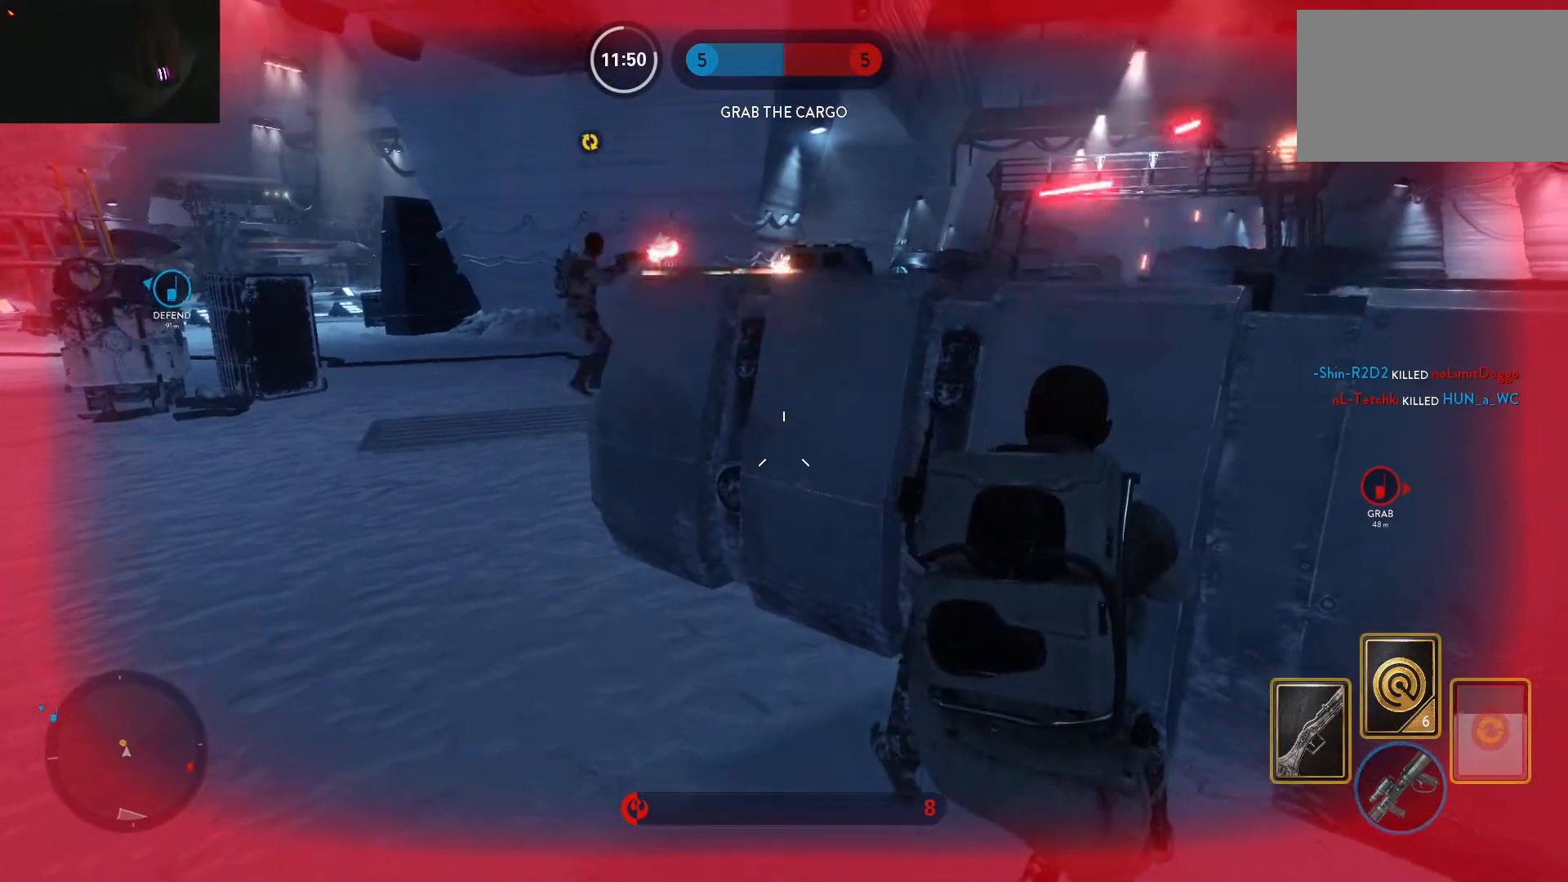
{"keys": [], "mouse": [], "events": [[167, "d", "up"], [167, "w", "down"], [500, "w", "up"]]}
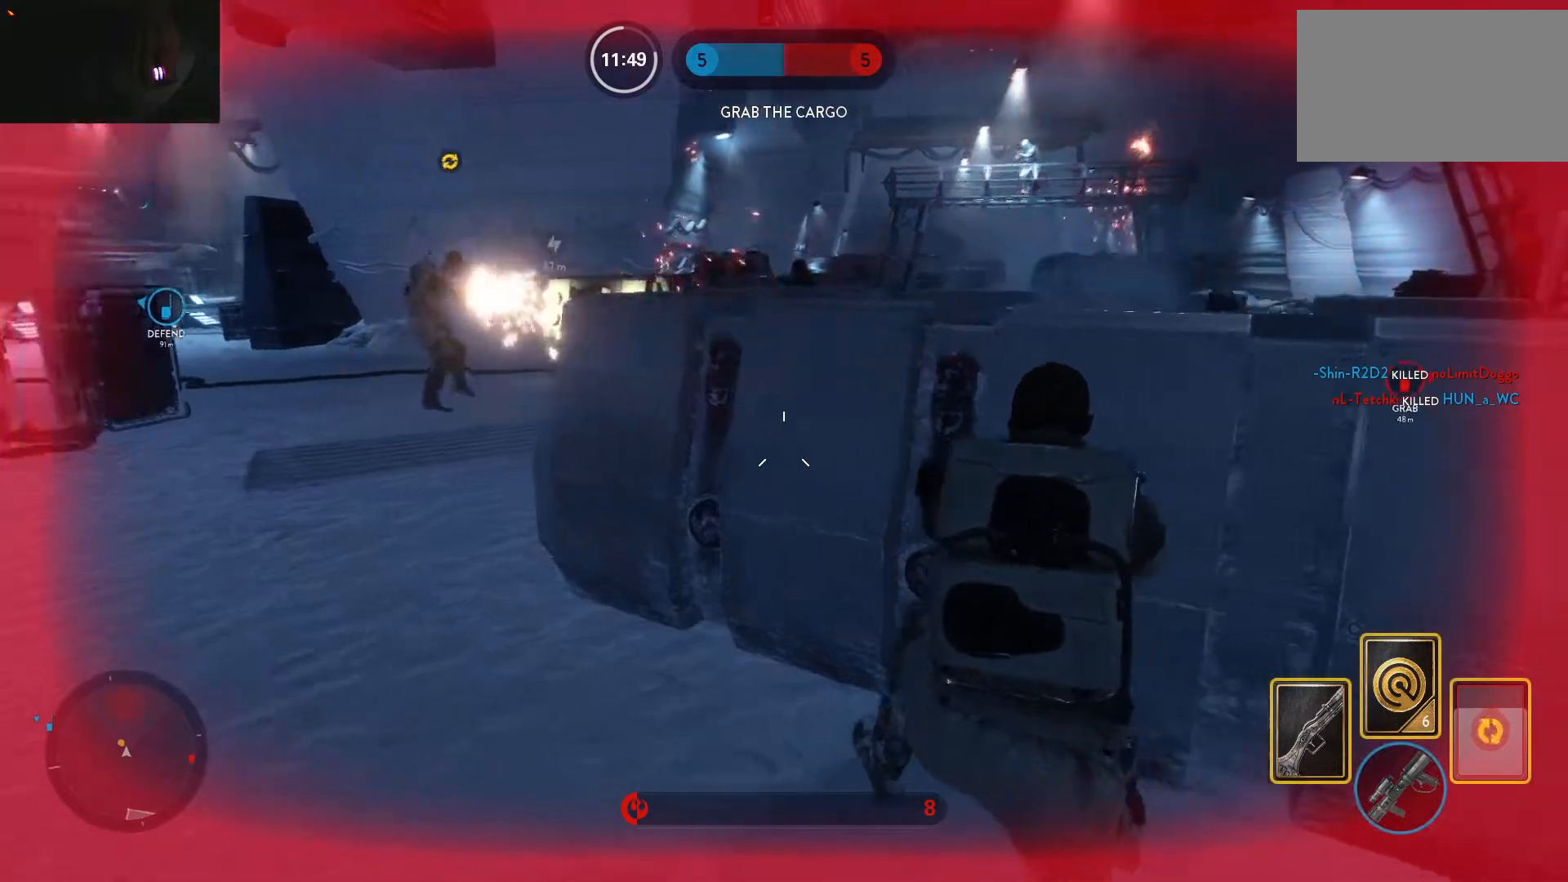
{"keys": ["a", "ctrl"], "mouse": [], "events": [[50, "d", "down"], [367, "a", "down"], [417, "ctrl", "down"], [417, "d", "up"]]}
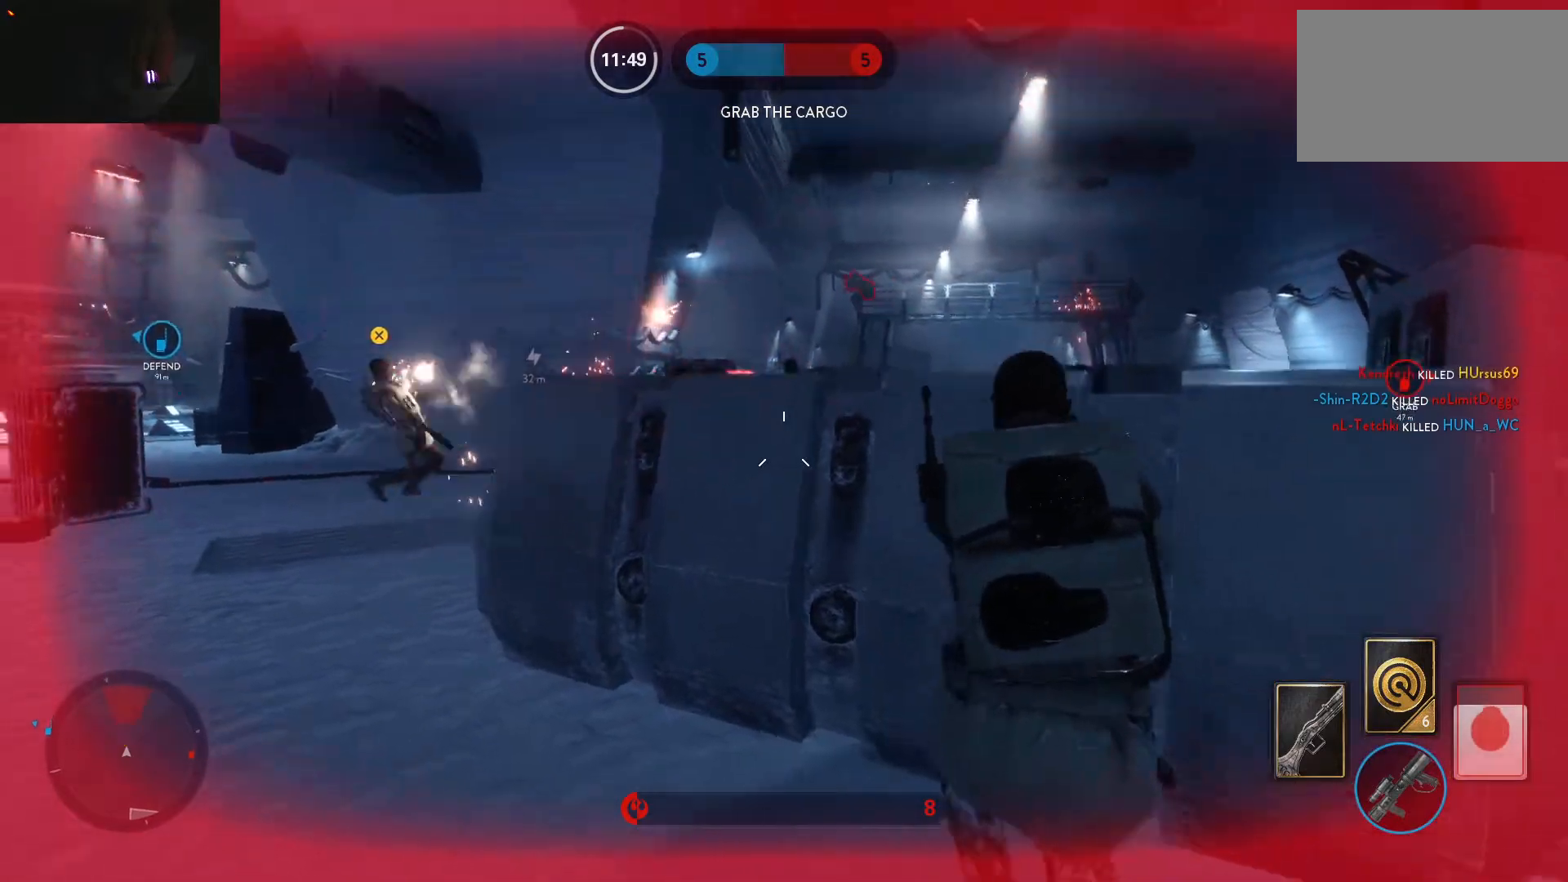
{"keys": ["d"], "mouse": [], "events": [[17, "a", "up"], [17, "ctrl", "up"], [17, "d", "down"], [100, "mouse_left", "down"], [200, "a", "down"], [200, "mouse_left", "up"], [250, "d", "up"], [250, "mouse_left", "down"], [333, "d", "down"], [333, "mouse_left", "up"], [383, "a", "up"], [383, "mouse_left", "down"], [483, "mouse_left", "up"]]}
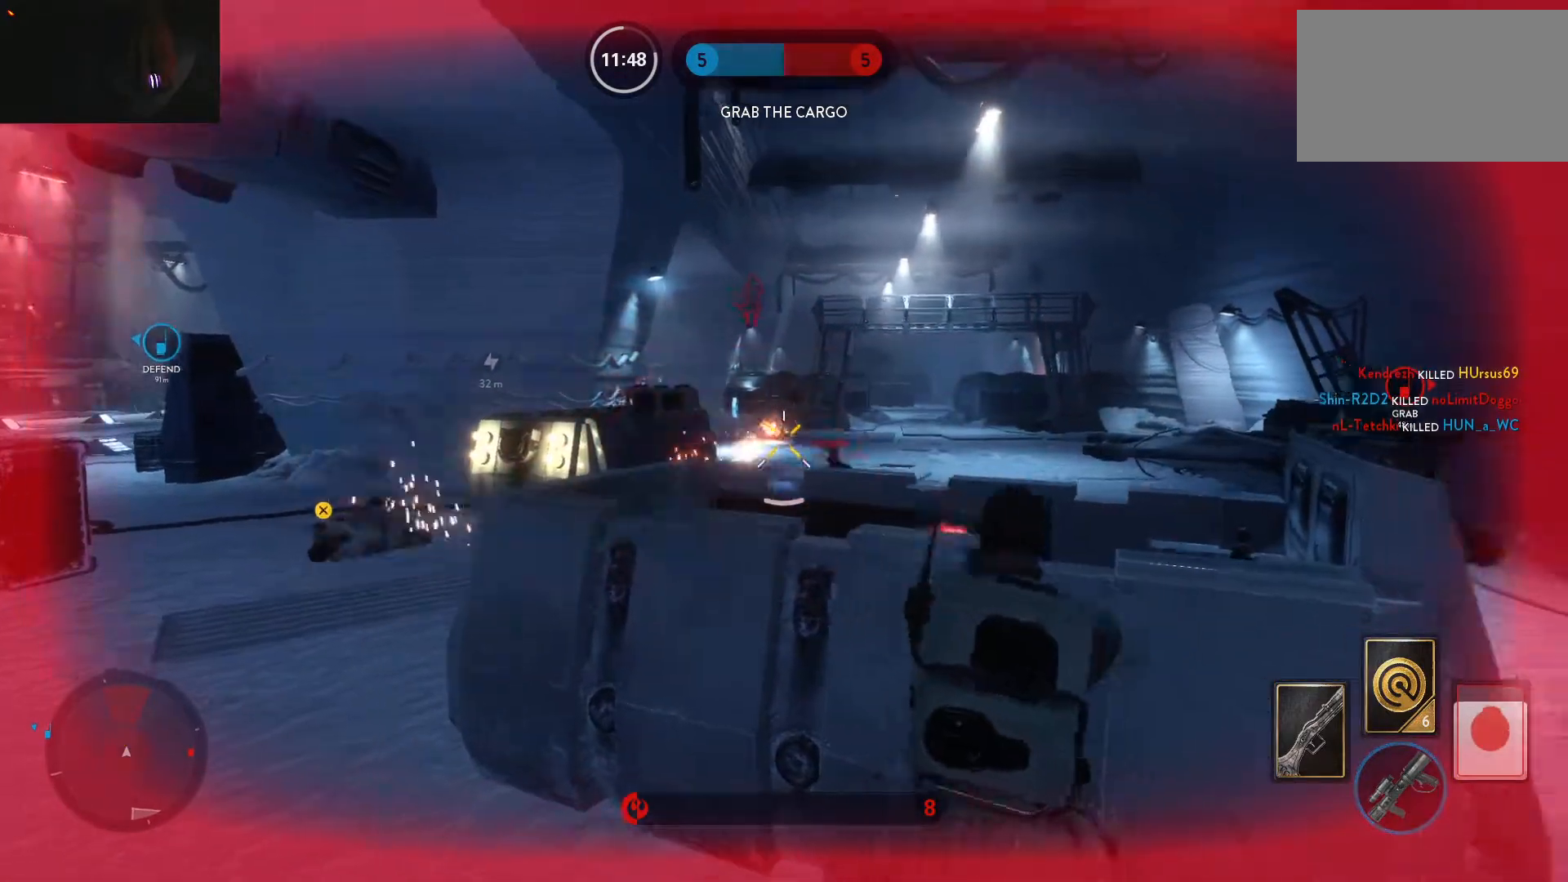
{"keys": ["a", "ctrl"], "mouse": [], "events": [[33, "mouse_left", "down"], [117, "mouse_left", "up"], [167, "mouse_left", "down"], [267, "d", "up"], [267, "mouse_left", "up"], [317, "a", "down"], [317, "mouse_left", "down"], [400, "ctrl", "down"], [400, "mouse_left", "up"]]}
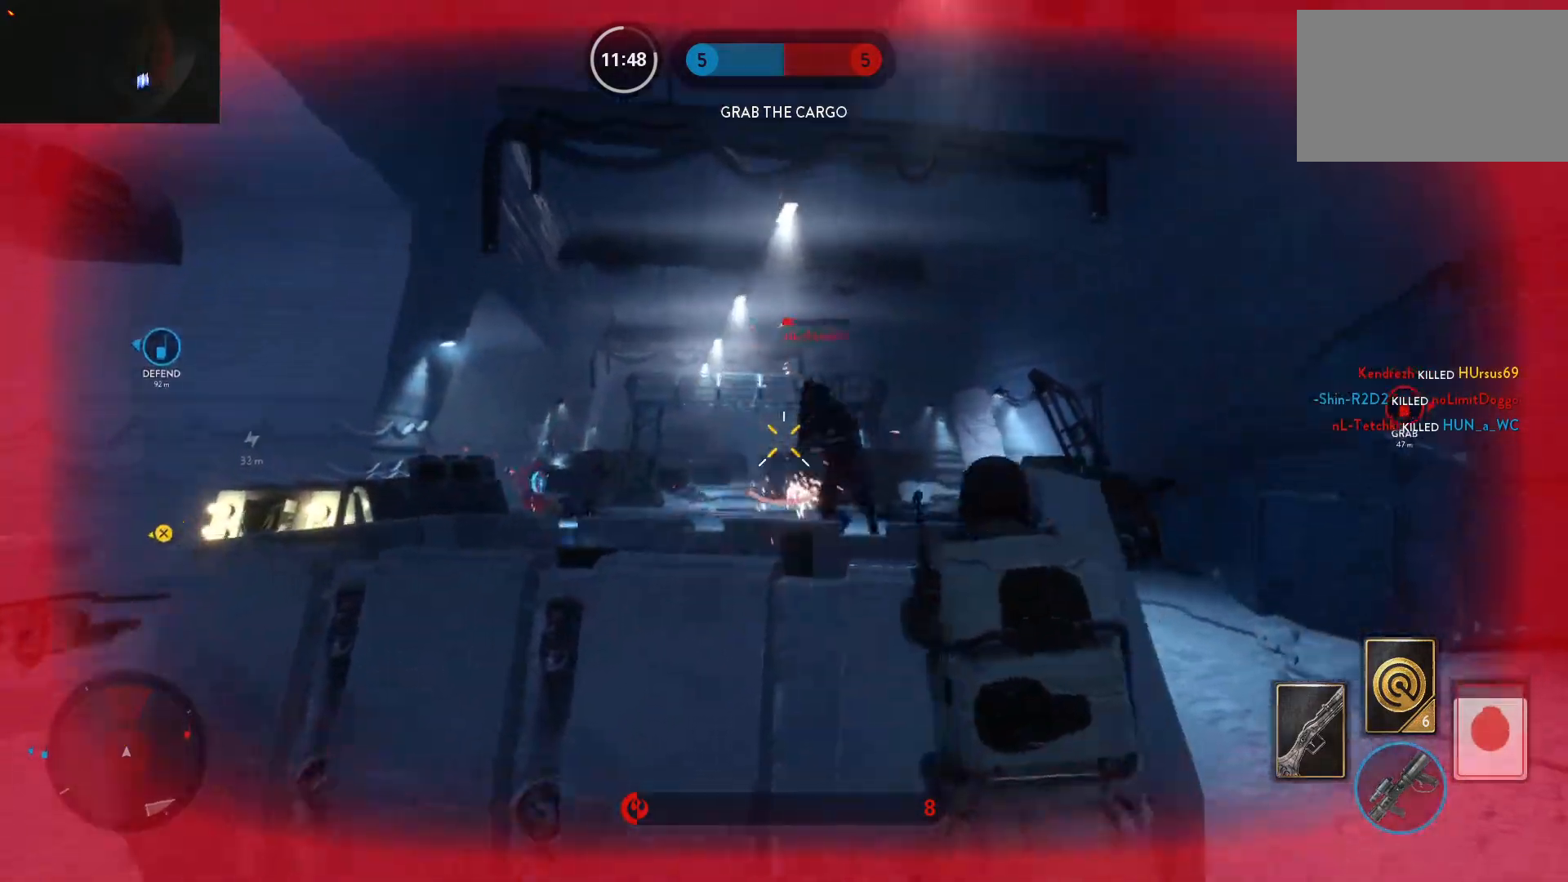
{"keys": ["c"], "mouse": [], "events": [[83, "a", "up"], [83, "ctrl", "up"], [417, "c", "down"]]}
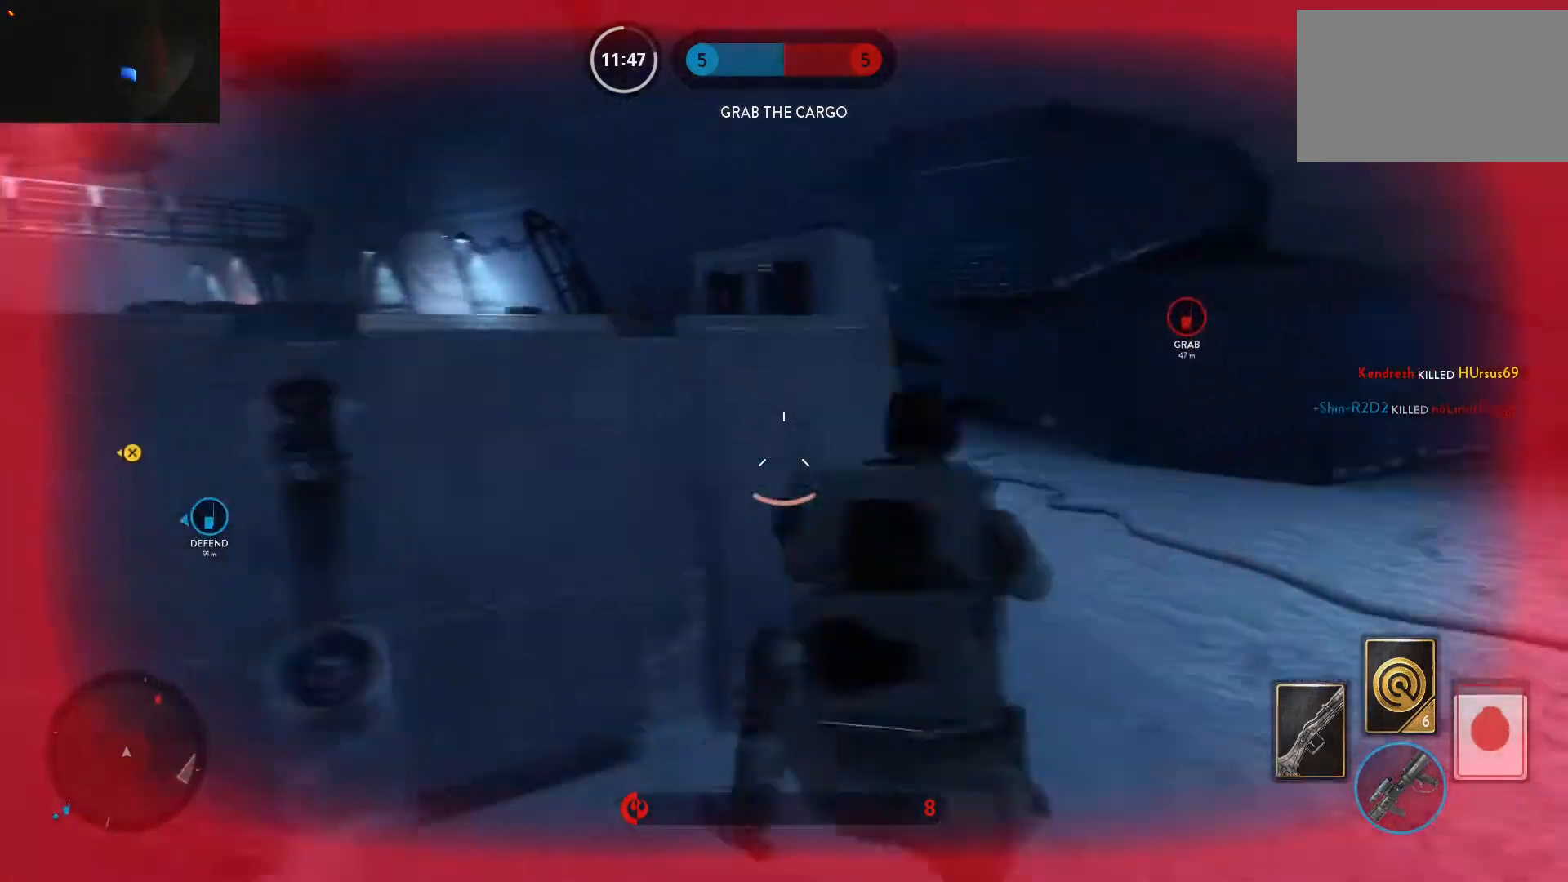
{"keys": [], "mouse": ["left"], "events": [[17, "c", "up"], [67, "d", "down"], [150, "mouse_left", "down"], [250, "mouse_left", "up"], [300, "d", "up"], [300, "mouse_left", "down"], [383, "mouse_left", "up"], [433, "mouse_left", "down"]]}
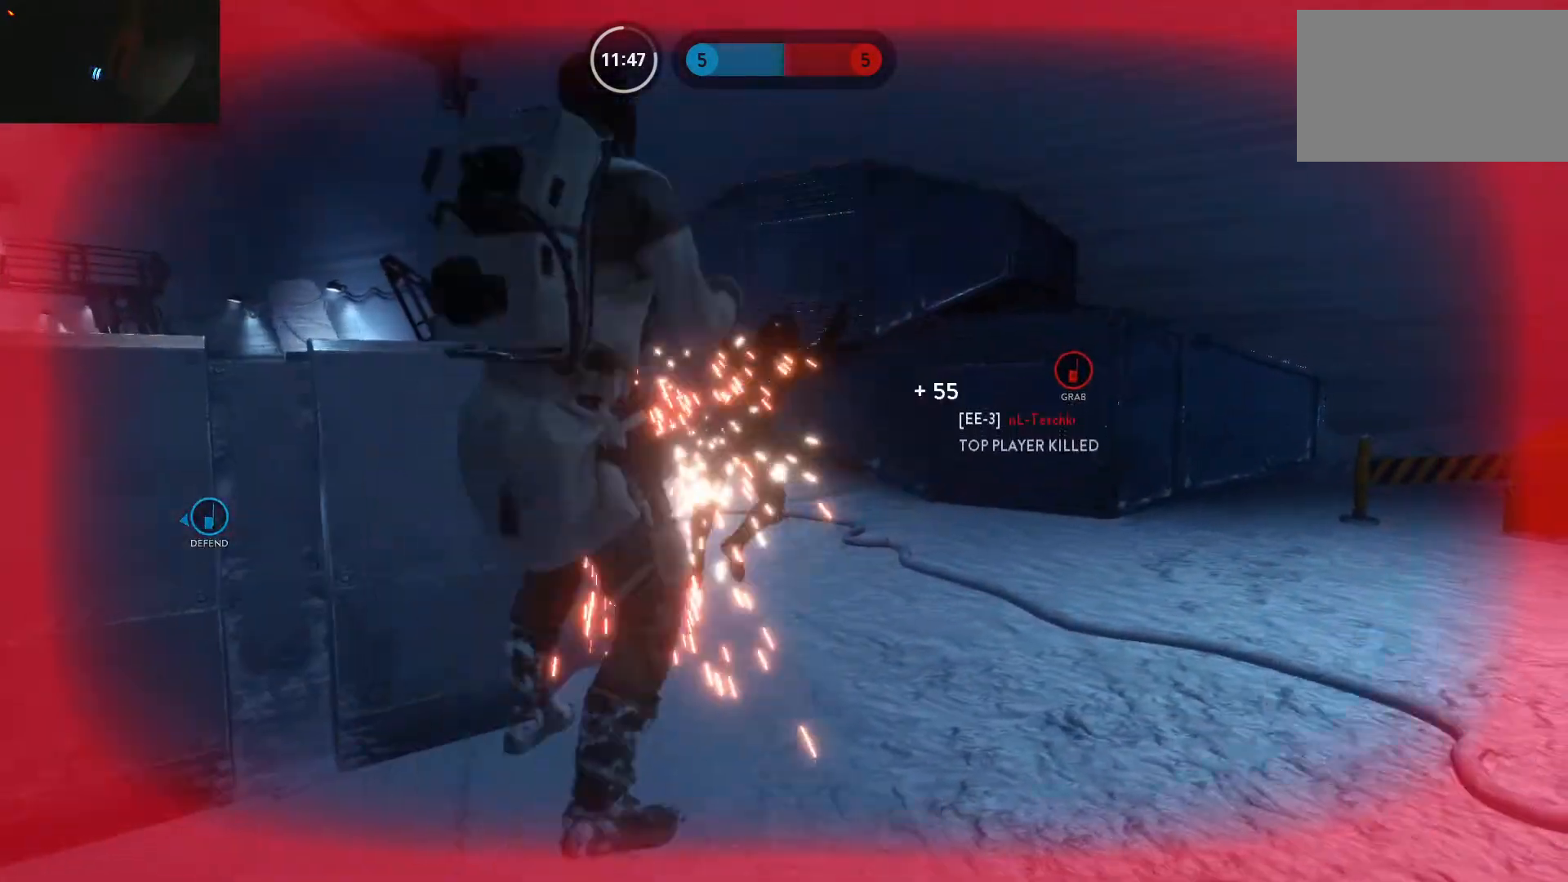
{"keys": [], "mouse": [], "events": [[33, "mouse_left", "up"], [67, "a", "down"], [167, "c", "down"], [267, "c", "up"], [300, "a", "up"]]}